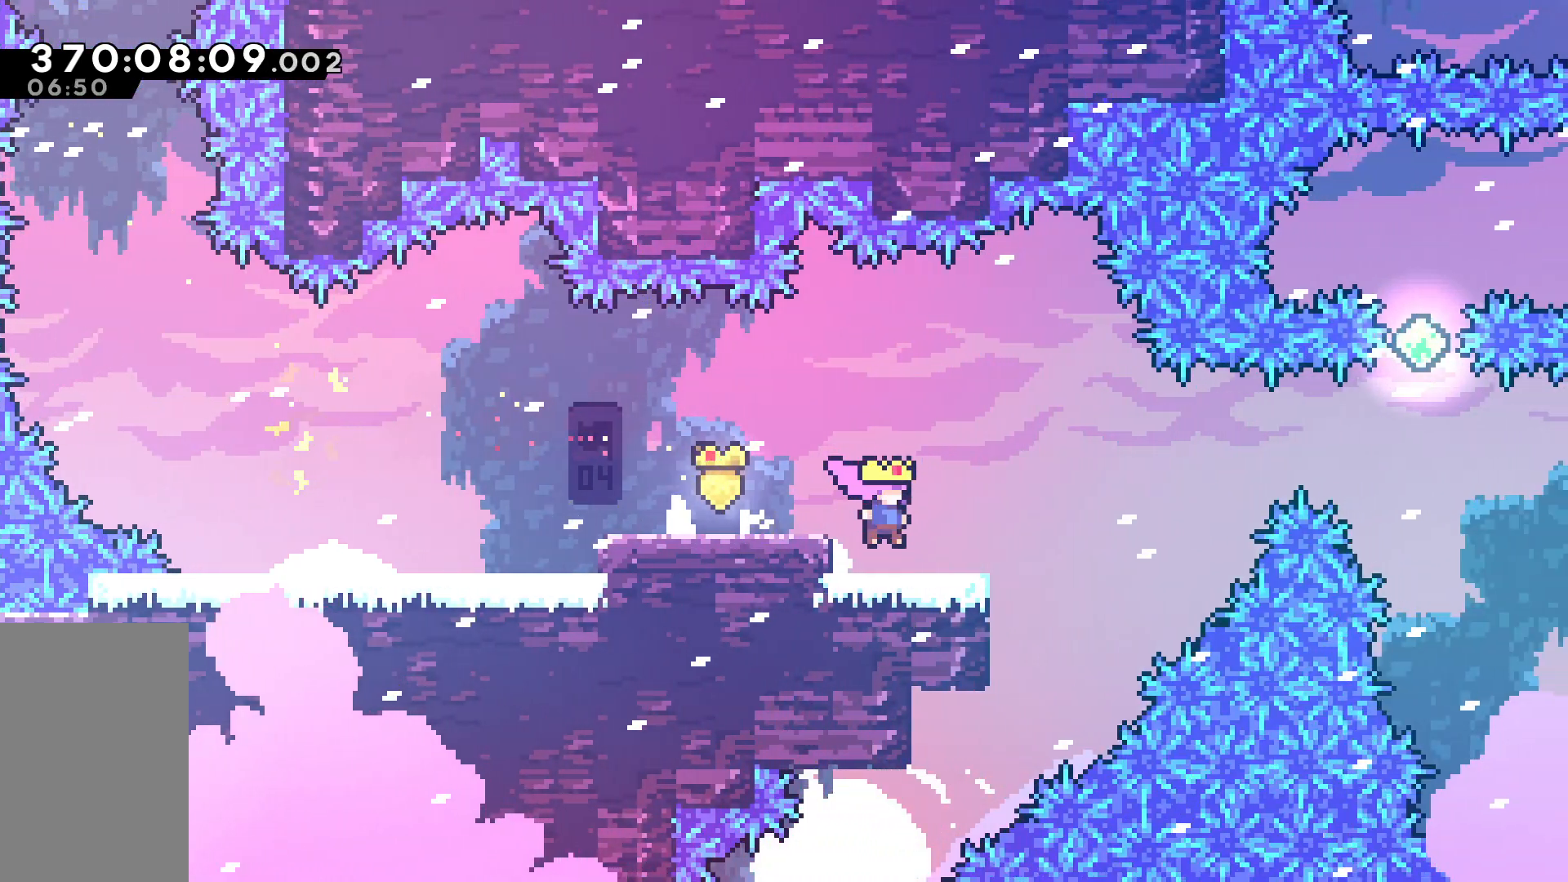
Gameplay with keyboard; each line is a JSON object with the keys held at the frame after it. "events" lists presses ("down") and releases ("up") of "dash", "demo", "down", "grab", "jump", "jump2", "left", "pause", "right" and "up" between this image and that frame as [ms after this image, input, new state], when the widget could be followed in between. No other keys are recorded. Mouse input is not recorded. Key names are as the overlay labels them; some are game actions (e.g. jump) rather than physical keys.
{"keys": [], "events": [[100, "dash", "down"], [100, "down", "down"], [150, "left", "down"], [283, "dash", "up"], [383, "down", "up"], [383, "left", "up"]]}
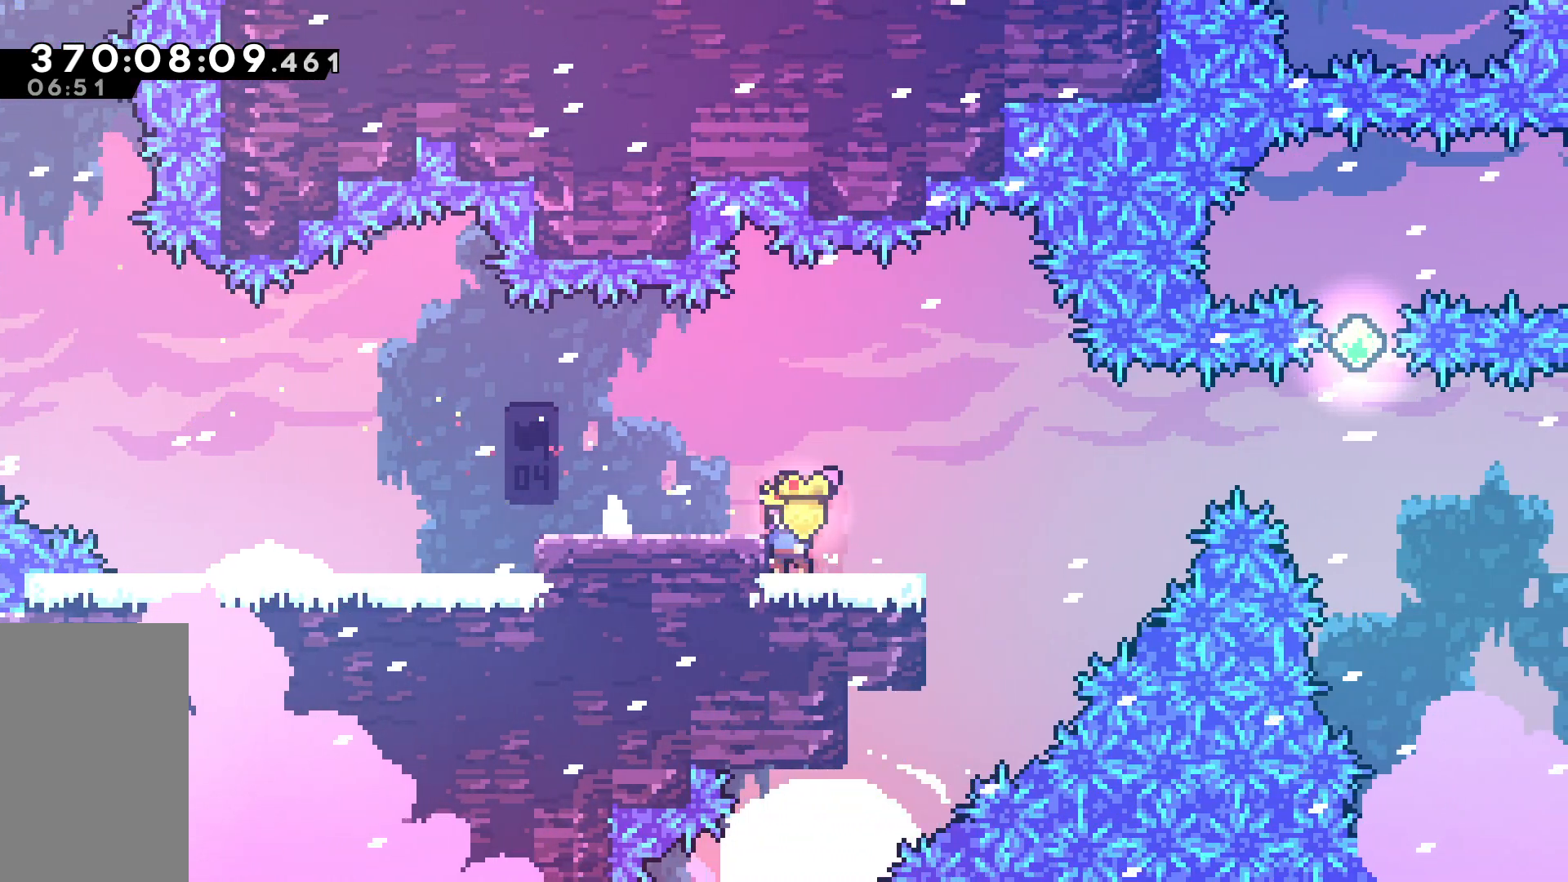
{"keys": ["jump", "right"], "events": [[67, "dash", "down"], [67, "right", "down"], [117, "dash", "up"], [217, "jump", "down"]]}
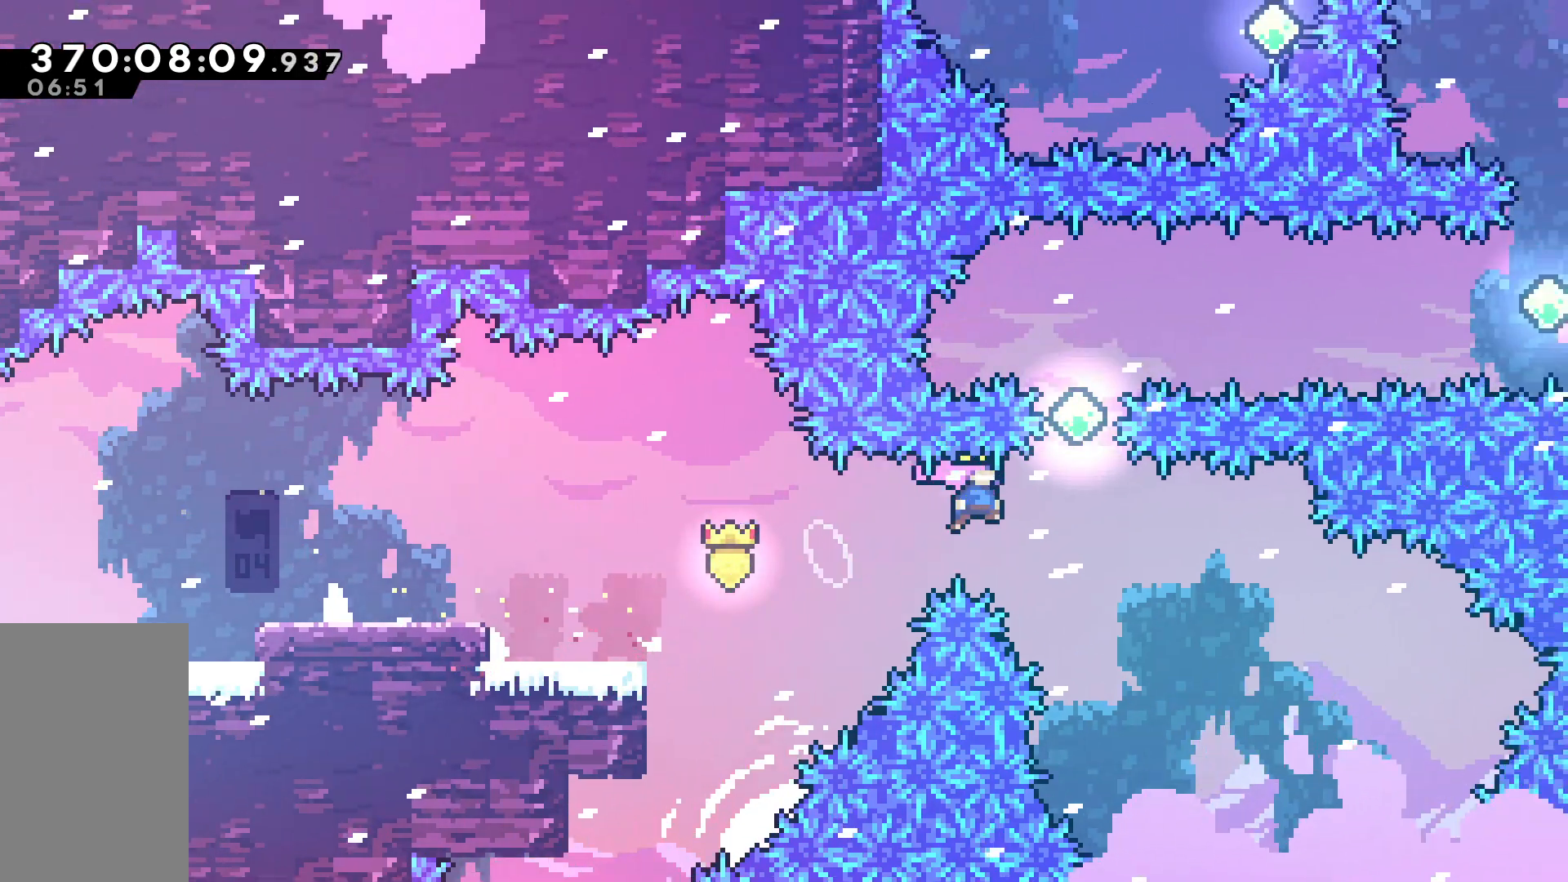
{"keys": ["dash", "right"], "events": [[133, "dash", "down"], [133, "jump", "up"], [133, "right", "up"], [133, "up", "down"], [317, "dash", "up"], [367, "up", "up"], [500, "dash", "down"], [500, "right", "down"]]}
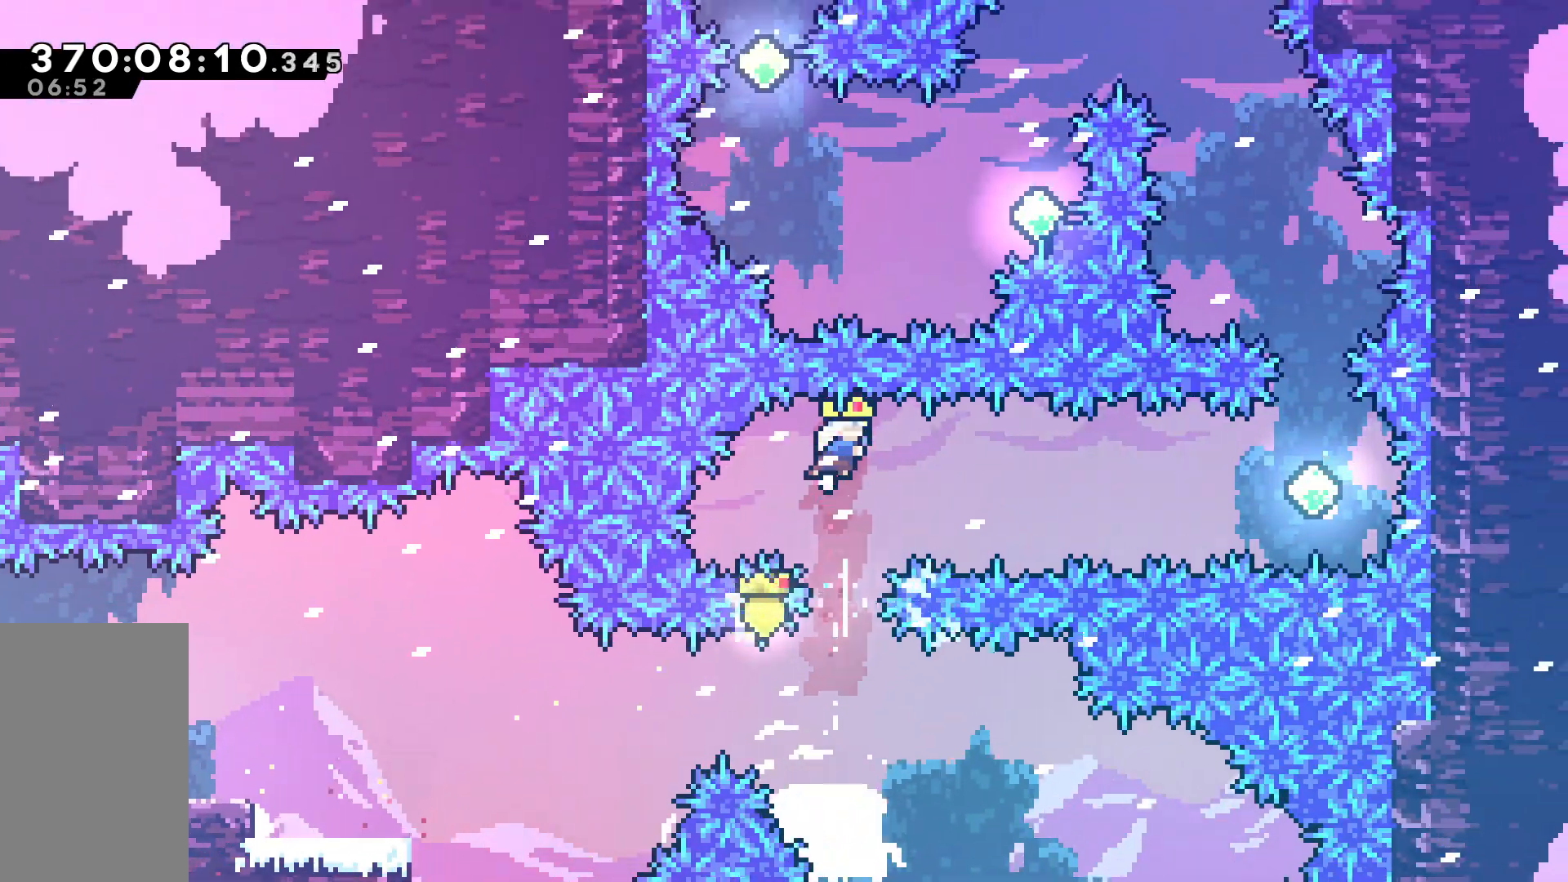
{"keys": ["right"], "events": [[150, "dash", "up"], [283, "dash", "down"], [433, "dash", "up"]]}
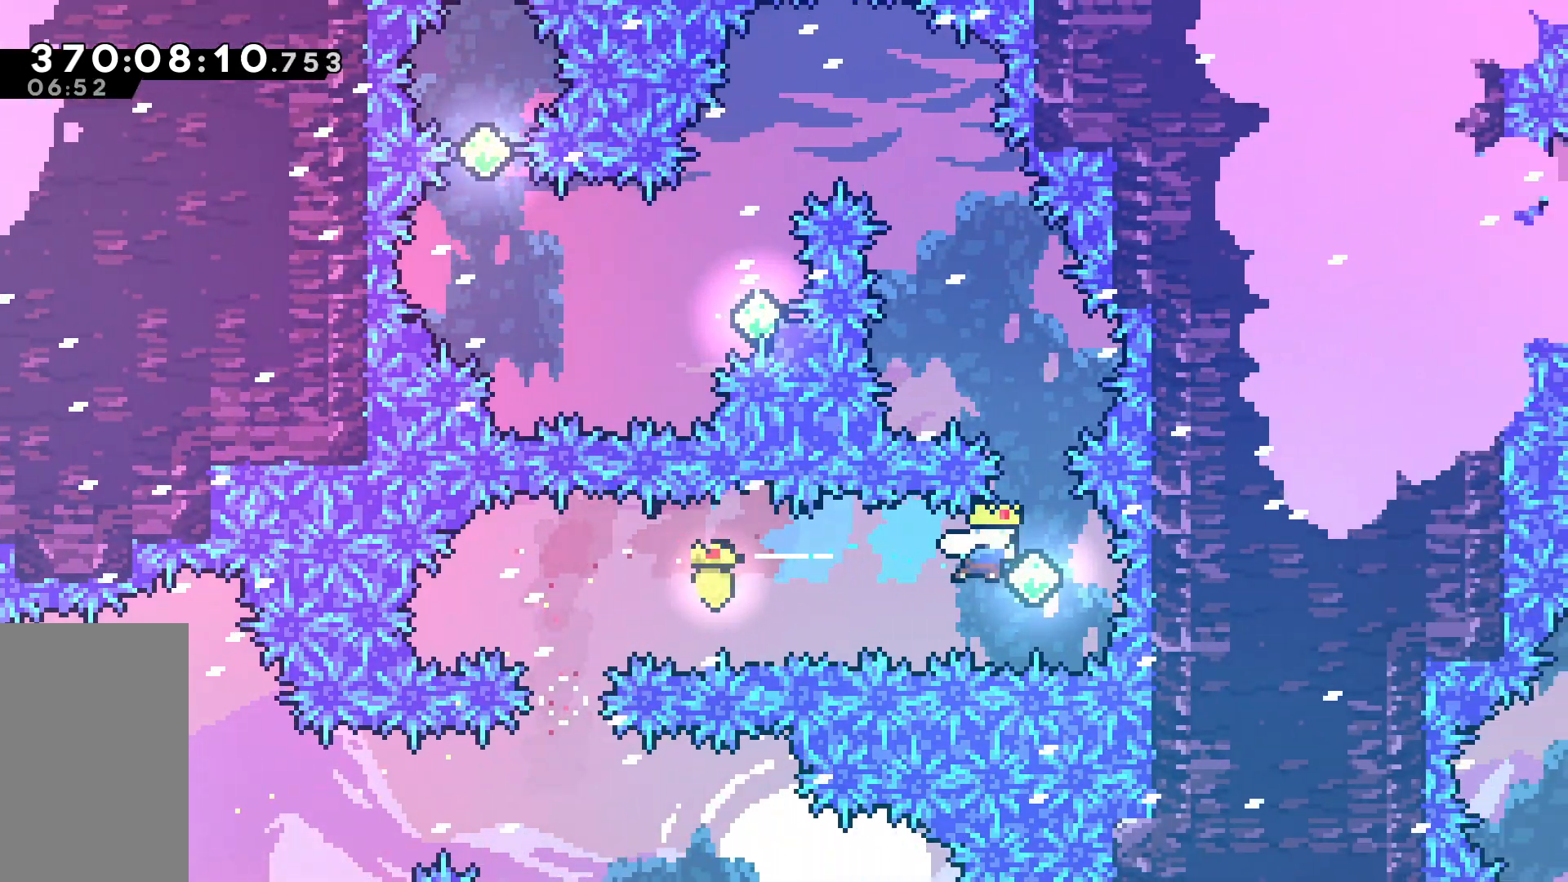
{"keys": ["left", "up"], "events": [[17, "right", "up"], [67, "up", "down"], [117, "dash", "down"], [250, "dash", "up"], [350, "left", "down"]]}
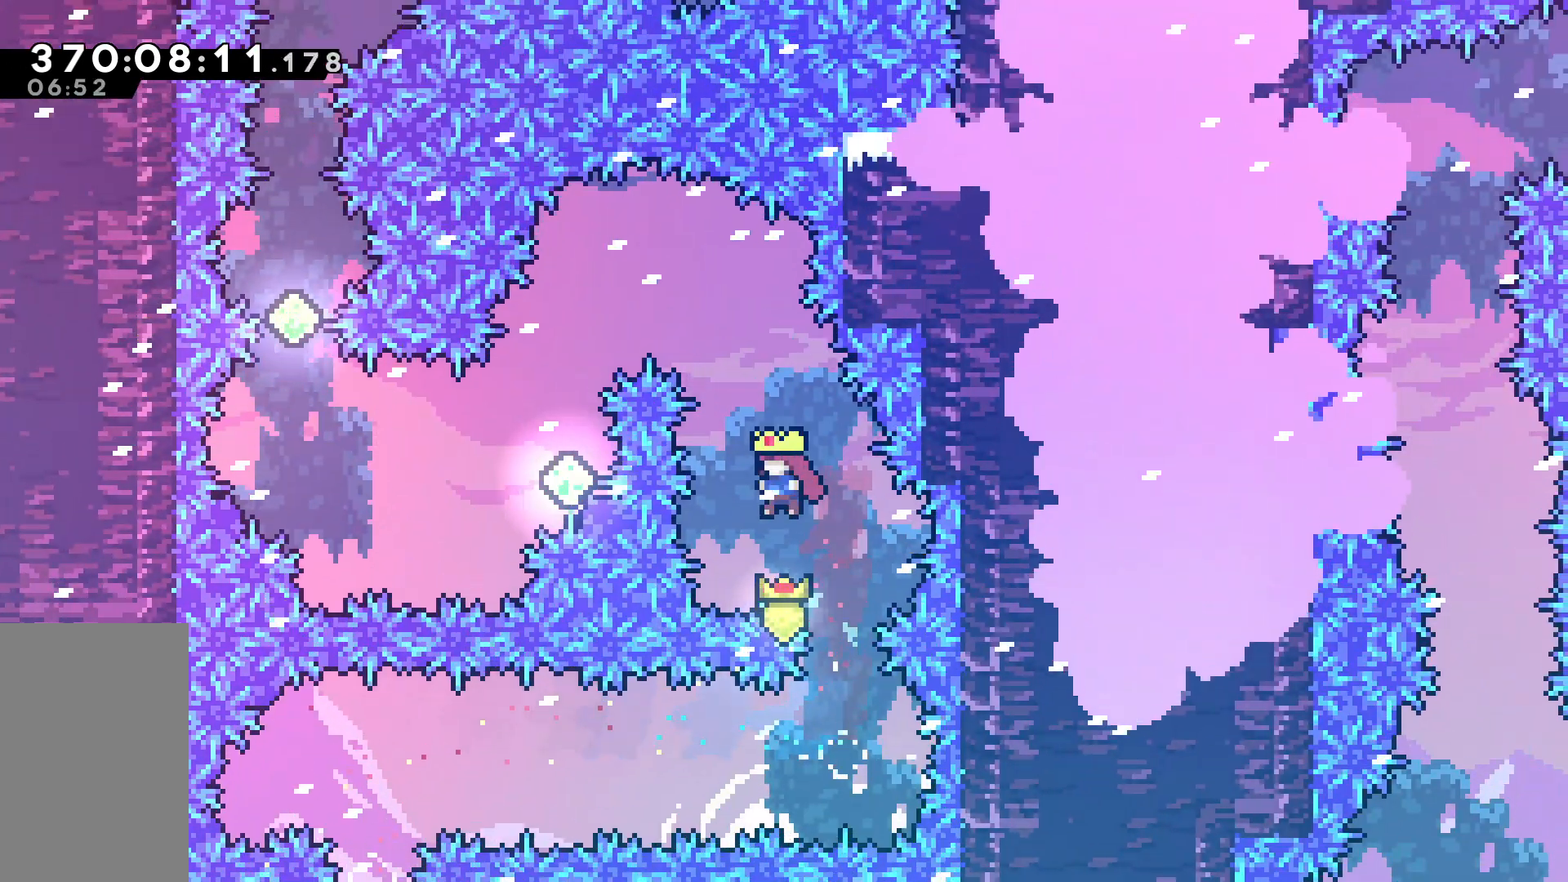
{"keys": ["left", "up"], "events": [[133, "left", "up"], [183, "dash", "down"], [317, "dash", "up"], [317, "left", "down"]]}
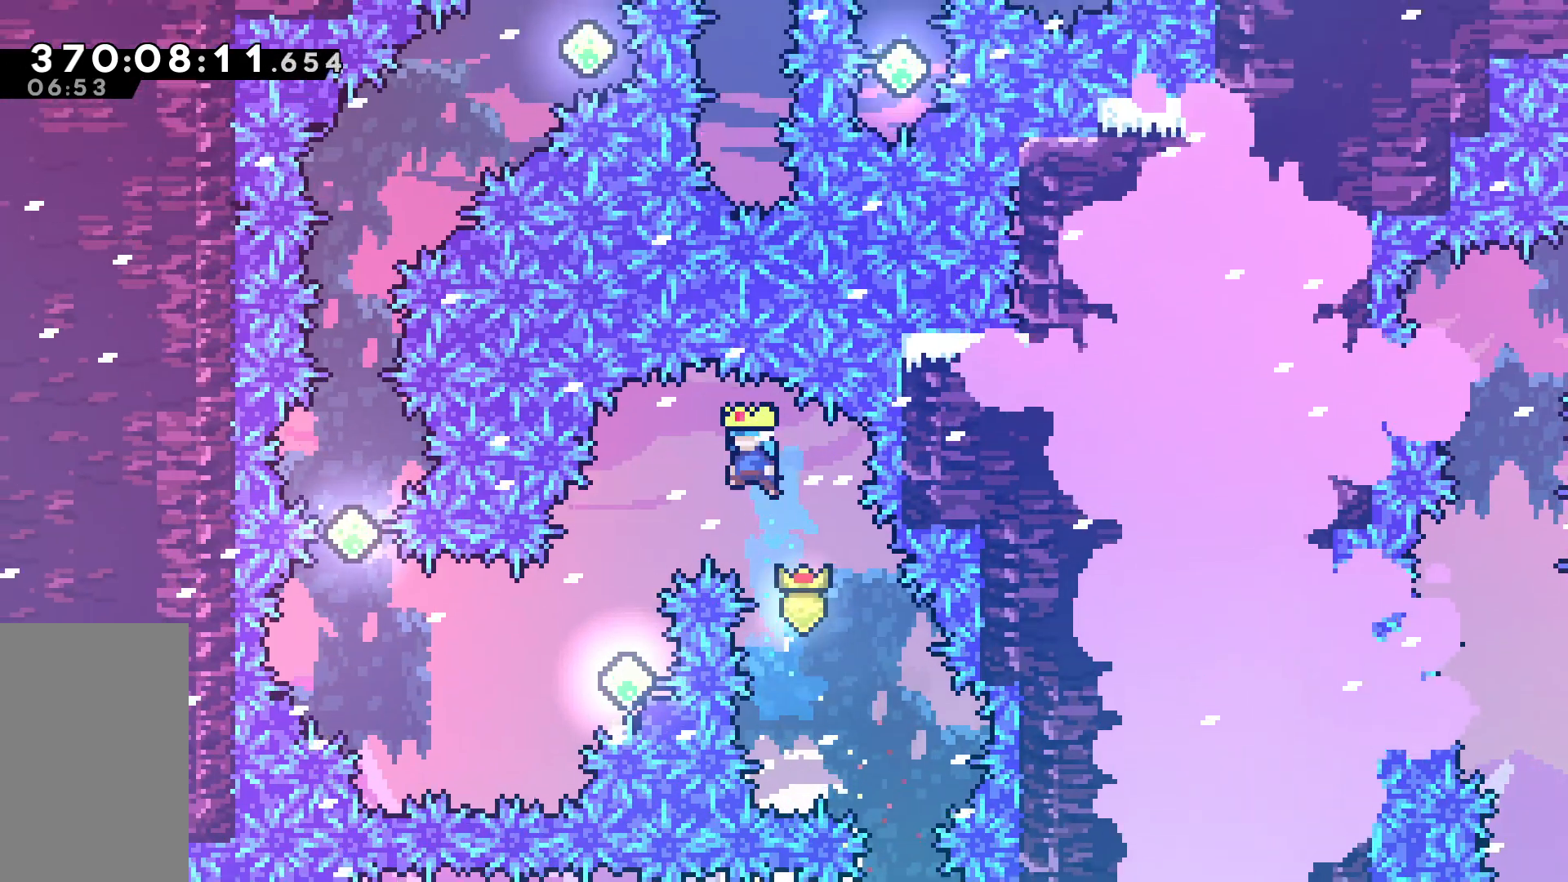
{"keys": ["dash", "left"], "events": [[50, "up", "up"], [467, "dash", "down"]]}
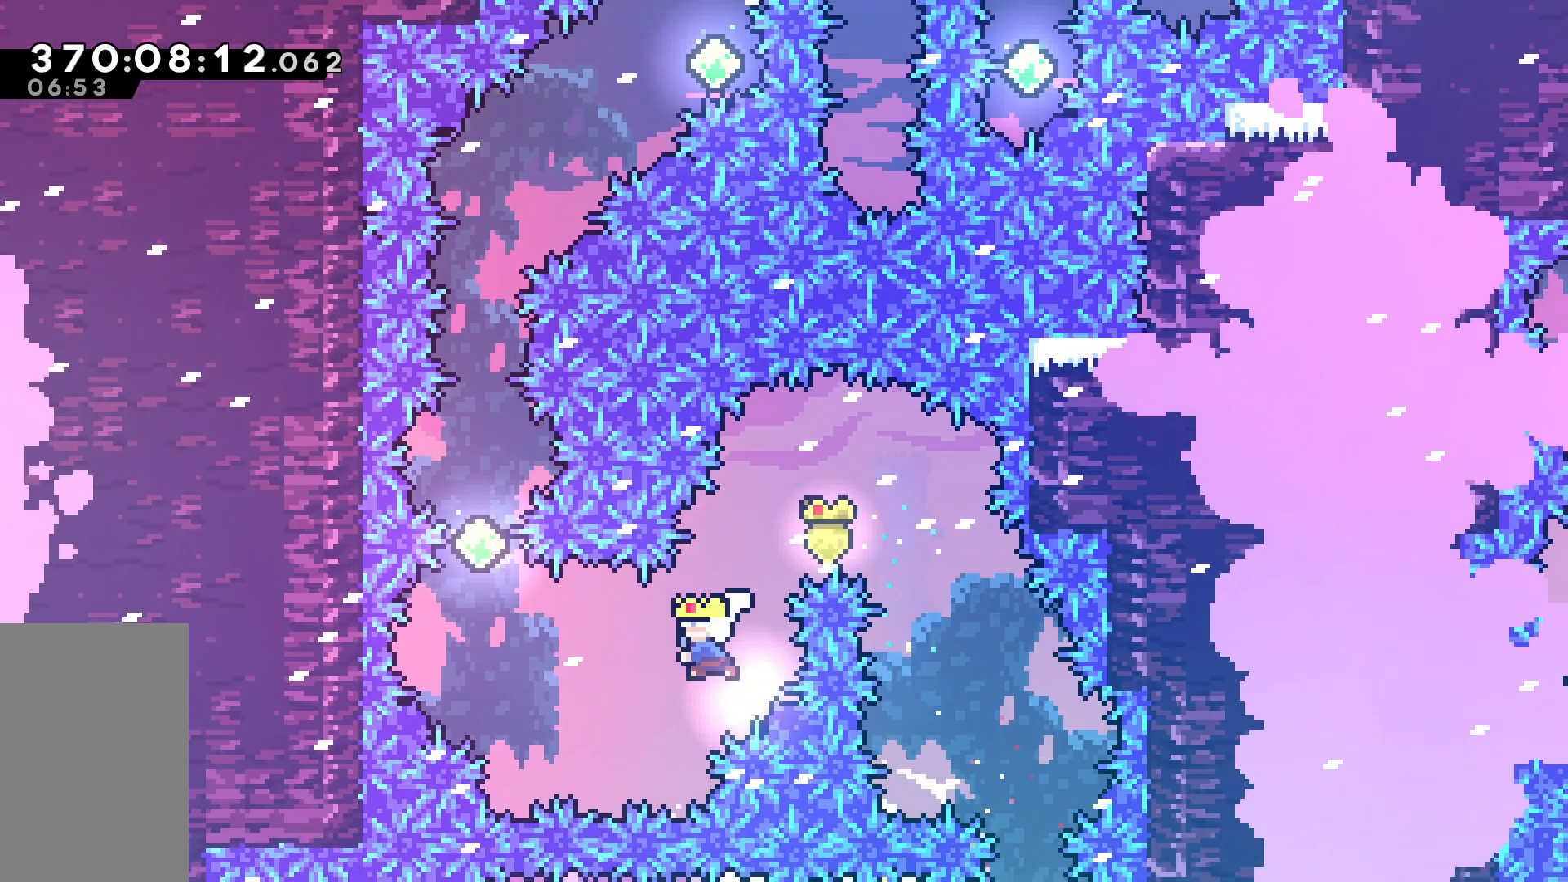
{"keys": ["up"], "events": [[67, "dash", "up"], [117, "left", "up"], [167, "up", "down"], [217, "dash", "down"], [350, "dash", "up"]]}
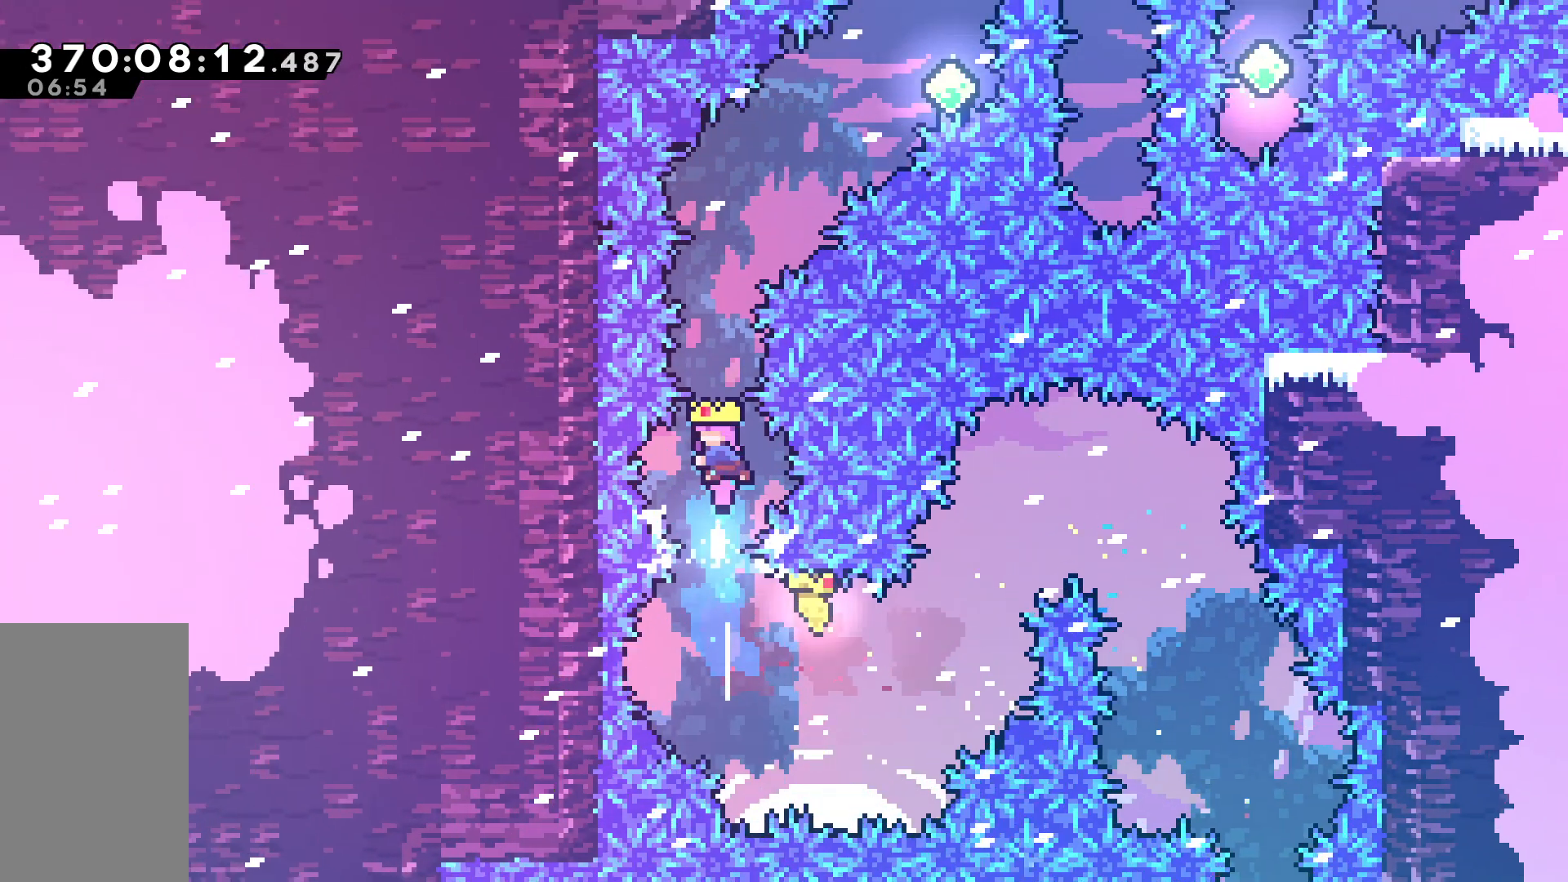
{"keys": ["dash", "up"], "events": [[367, "dash", "down"]]}
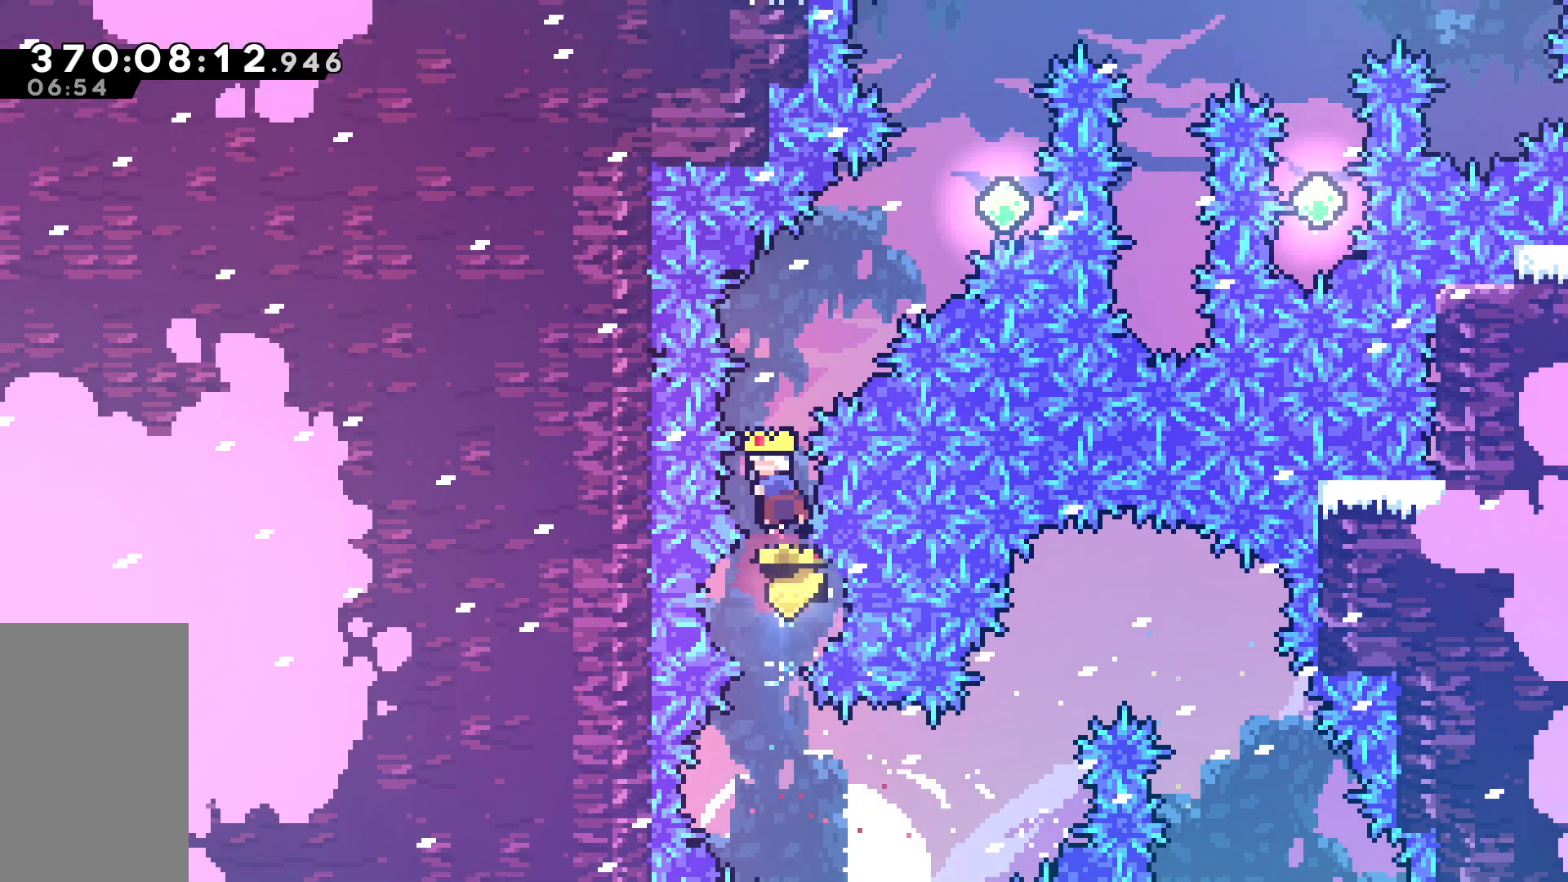
{"keys": ["right", "up"], "events": [[50, "dash", "up"], [217, "dash", "down"], [233, "right", "down"], [467, "dash", "up"]]}
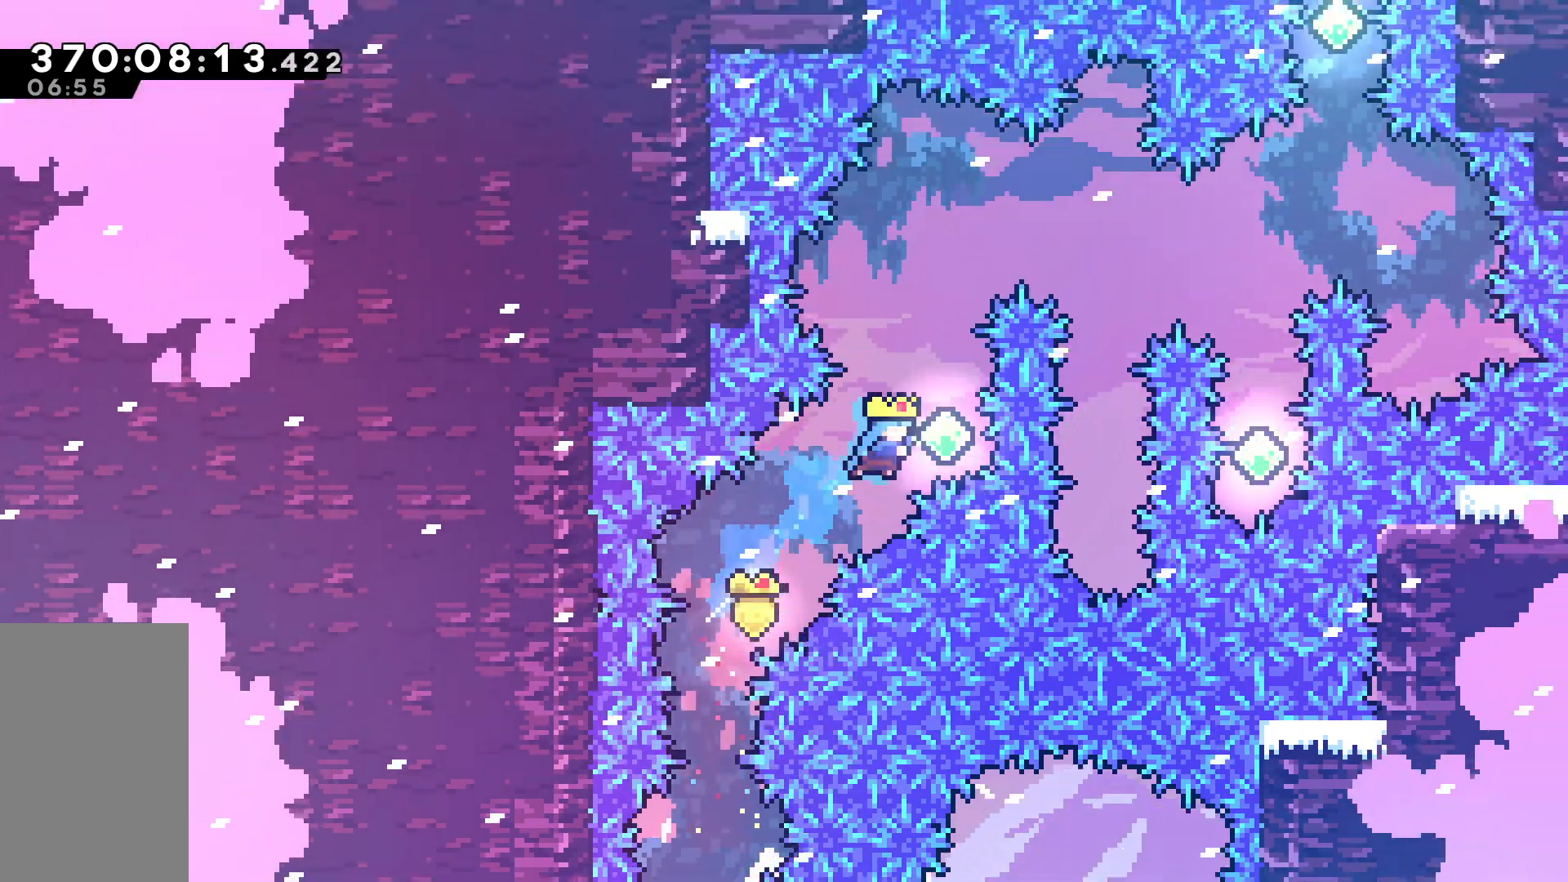
{"keys": [], "events": [[67, "right", "up"], [217, "dash", "down"], [350, "dash", "up"], [483, "up", "up"]]}
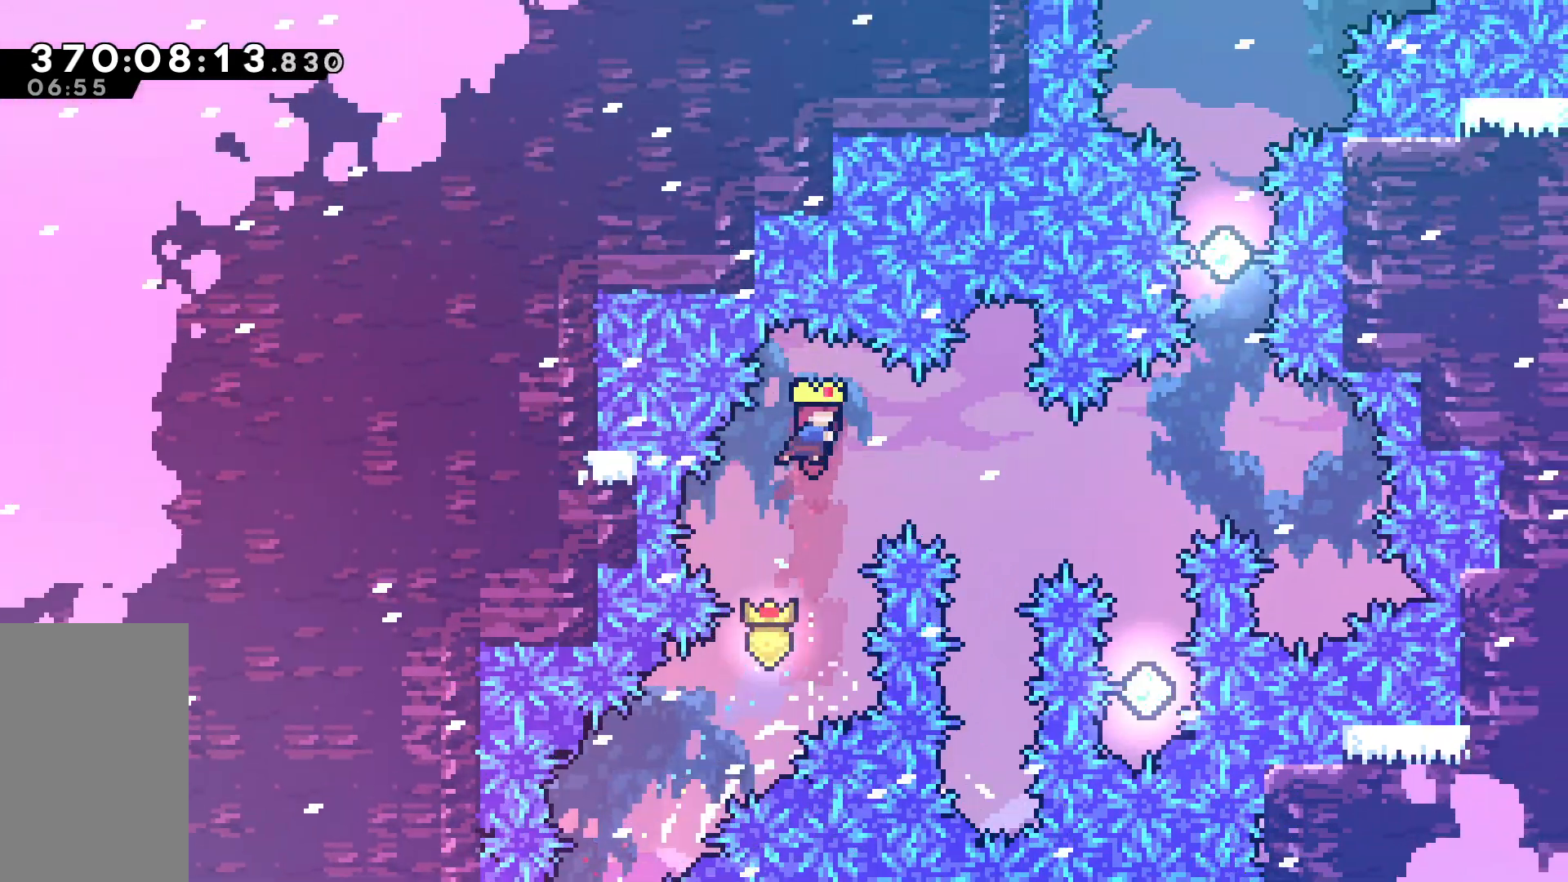
{"keys": ["right"], "events": [[233, "dash", "down"], [233, "right", "down"], [367, "dash", "up"]]}
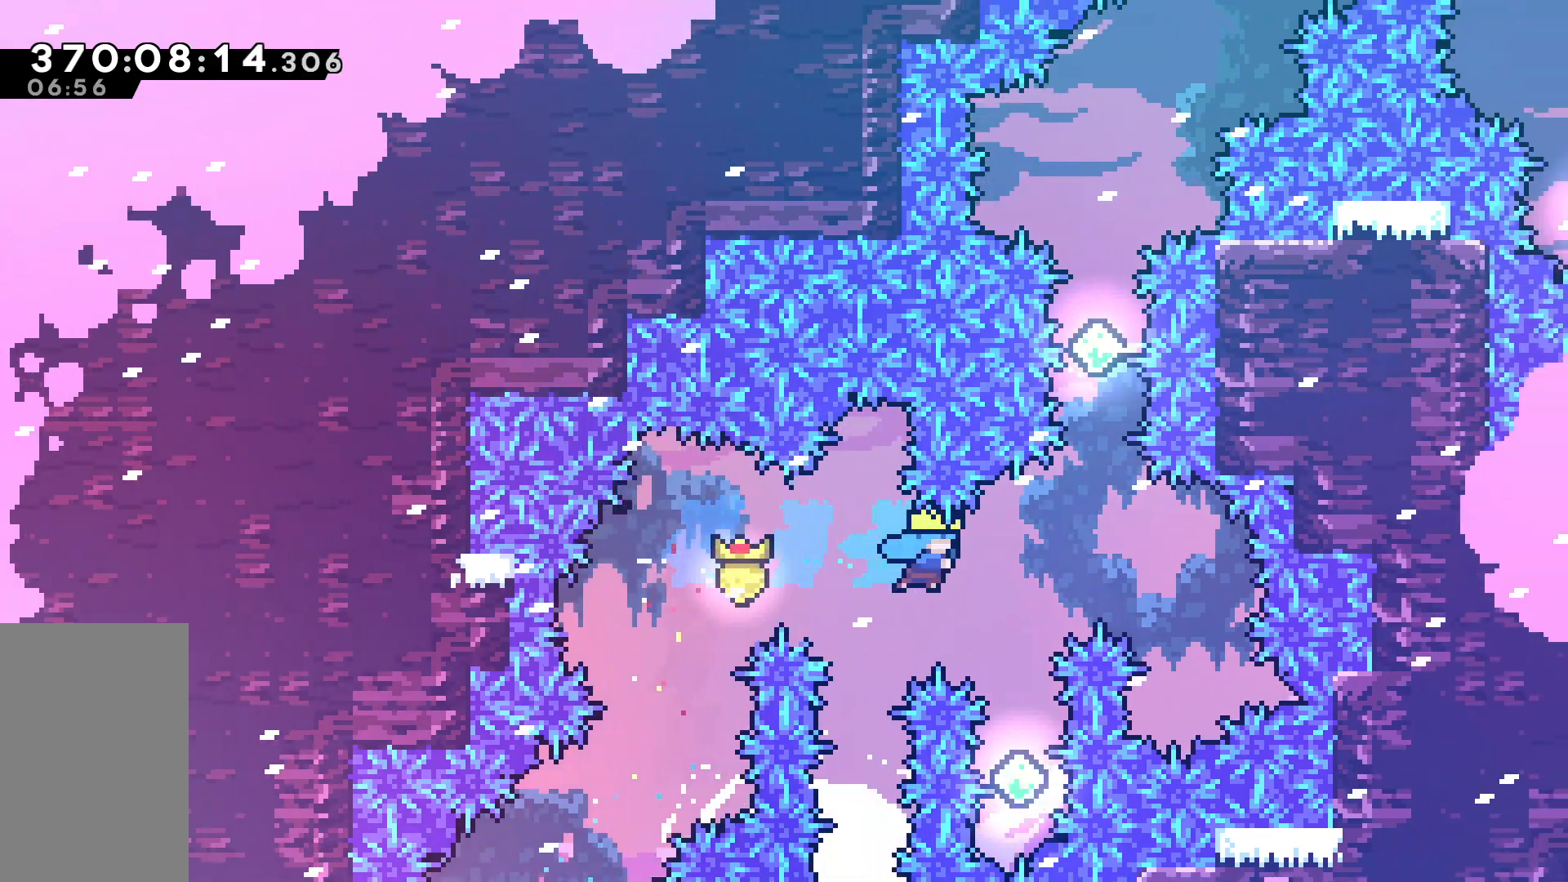
{"keys": ["dash", "up"], "events": [[100, "right", "up"], [367, "up", "down"], [433, "dash", "down"]]}
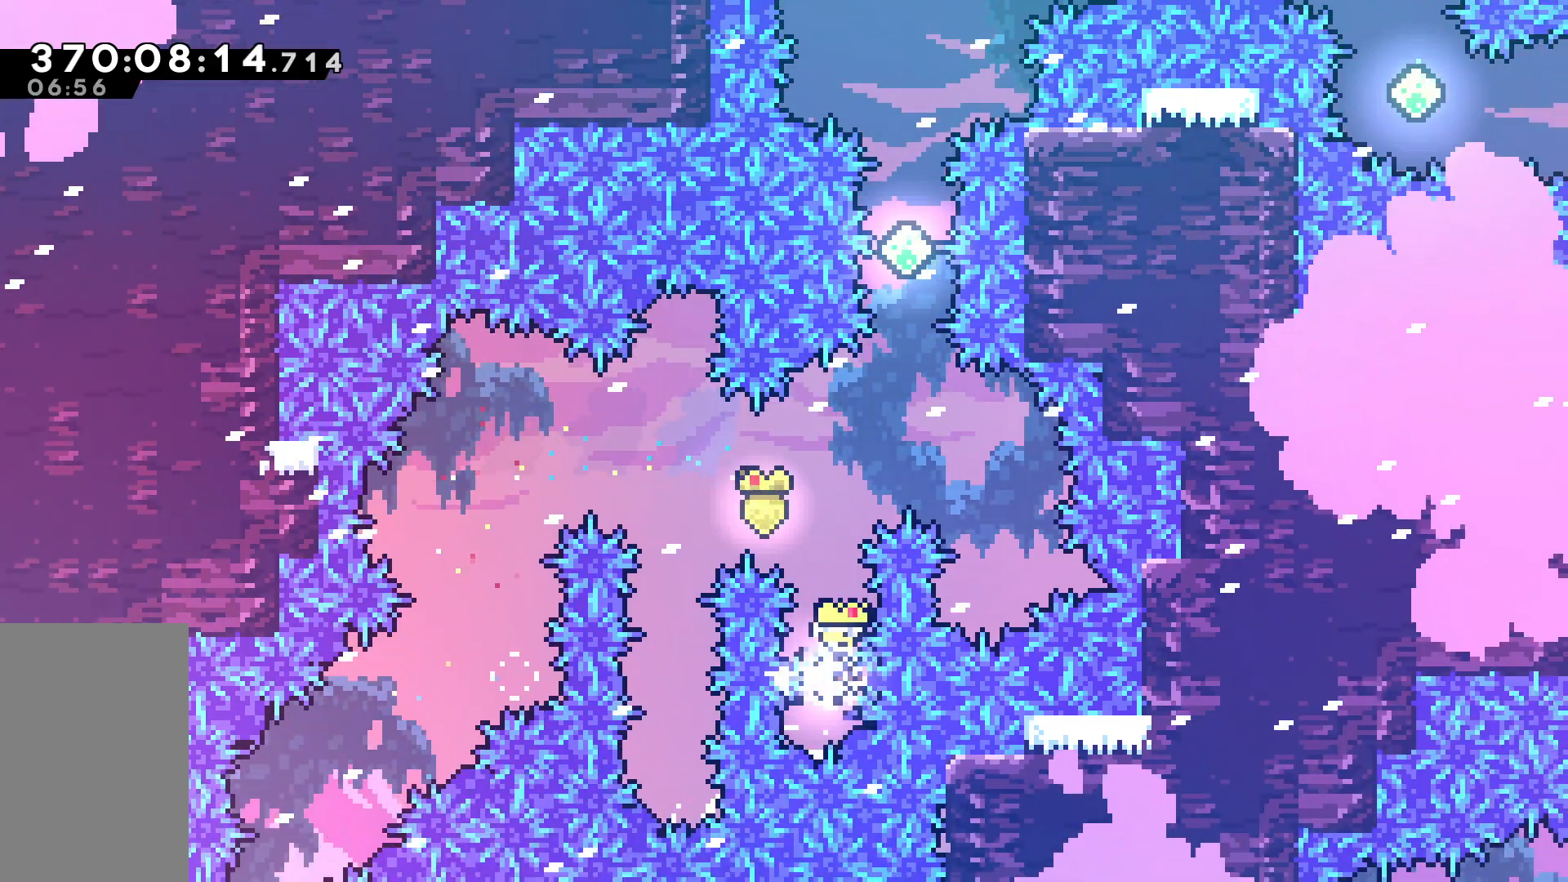
{"keys": ["dash", "up"], "events": [[67, "dash", "up"], [167, "right", "down"], [350, "right", "up"], [450, "dash", "down"]]}
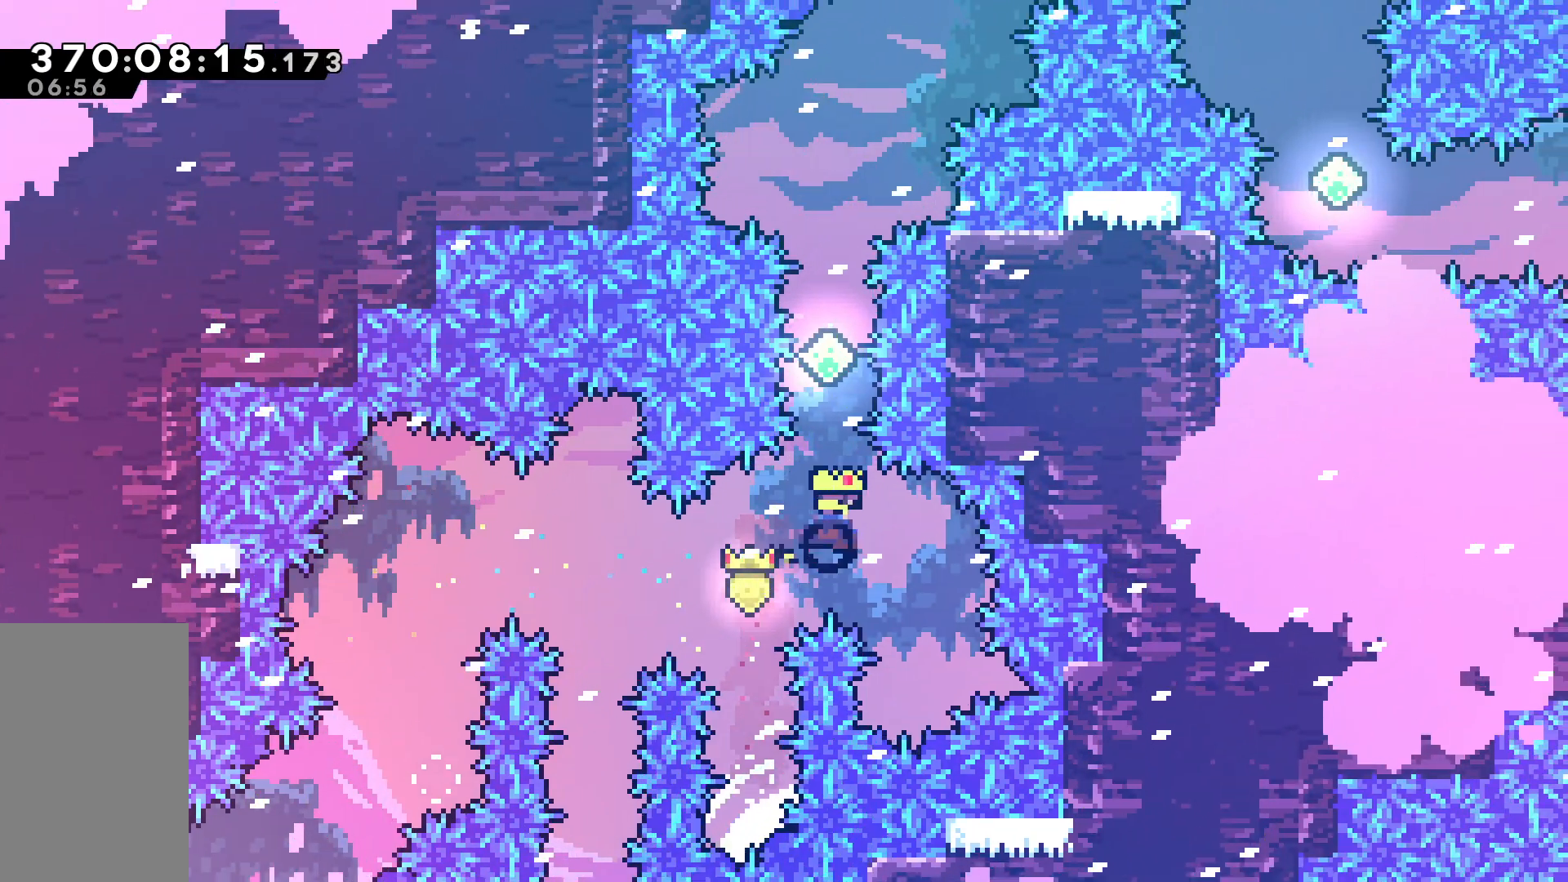
{"keys": ["dash", "up"], "events": [[133, "dash", "up"], [367, "dash", "down"]]}
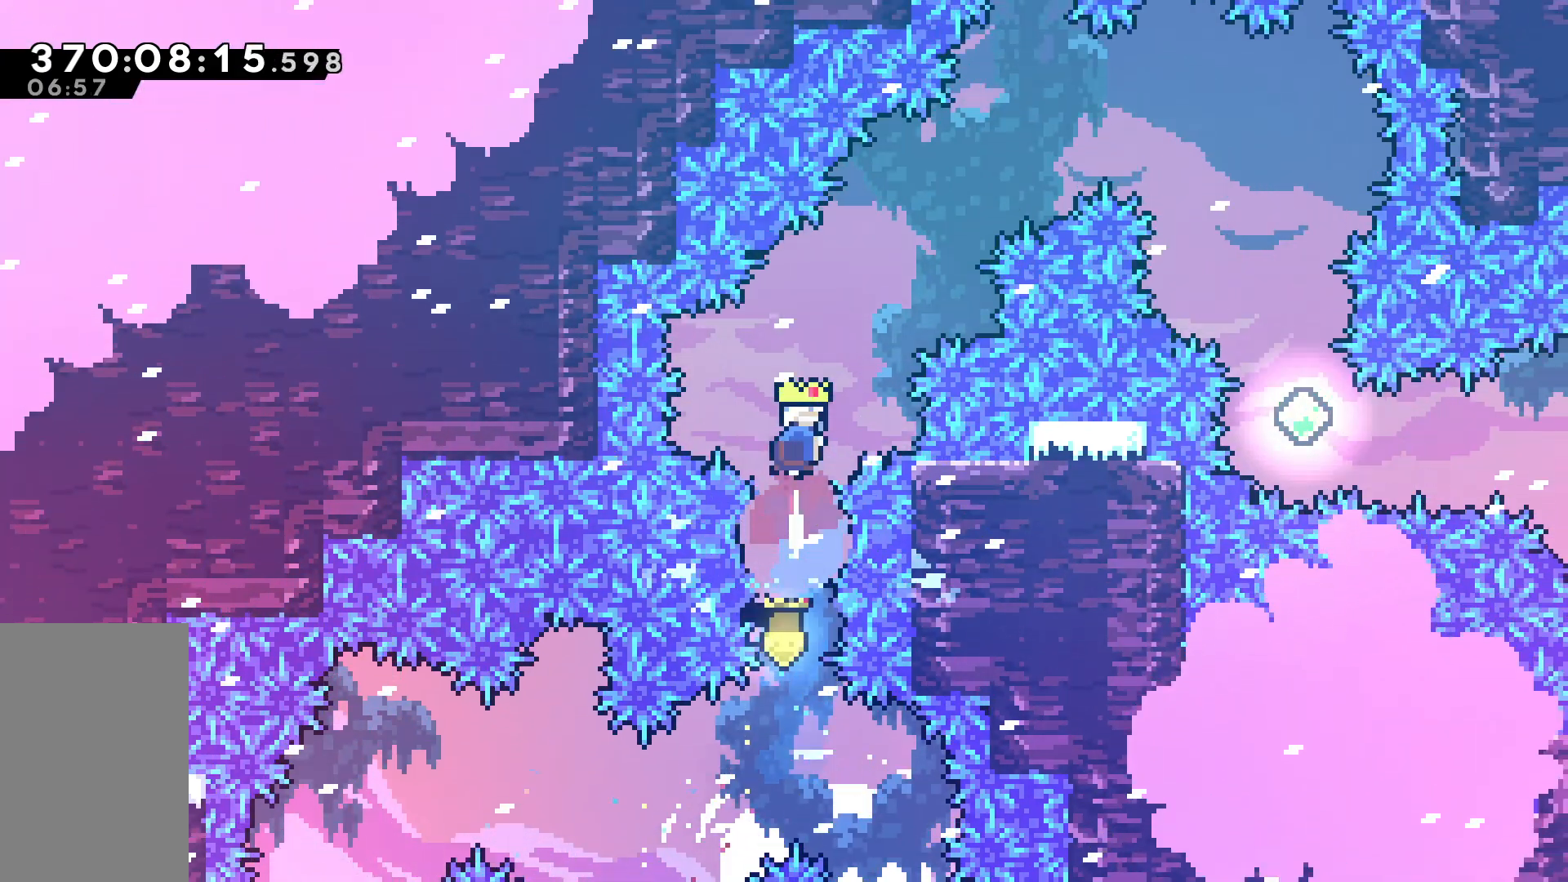
{"keys": ["dash", "right", "up"], "events": [[50, "dash", "up"], [50, "right", "down"], [383, "dash", "down"]]}
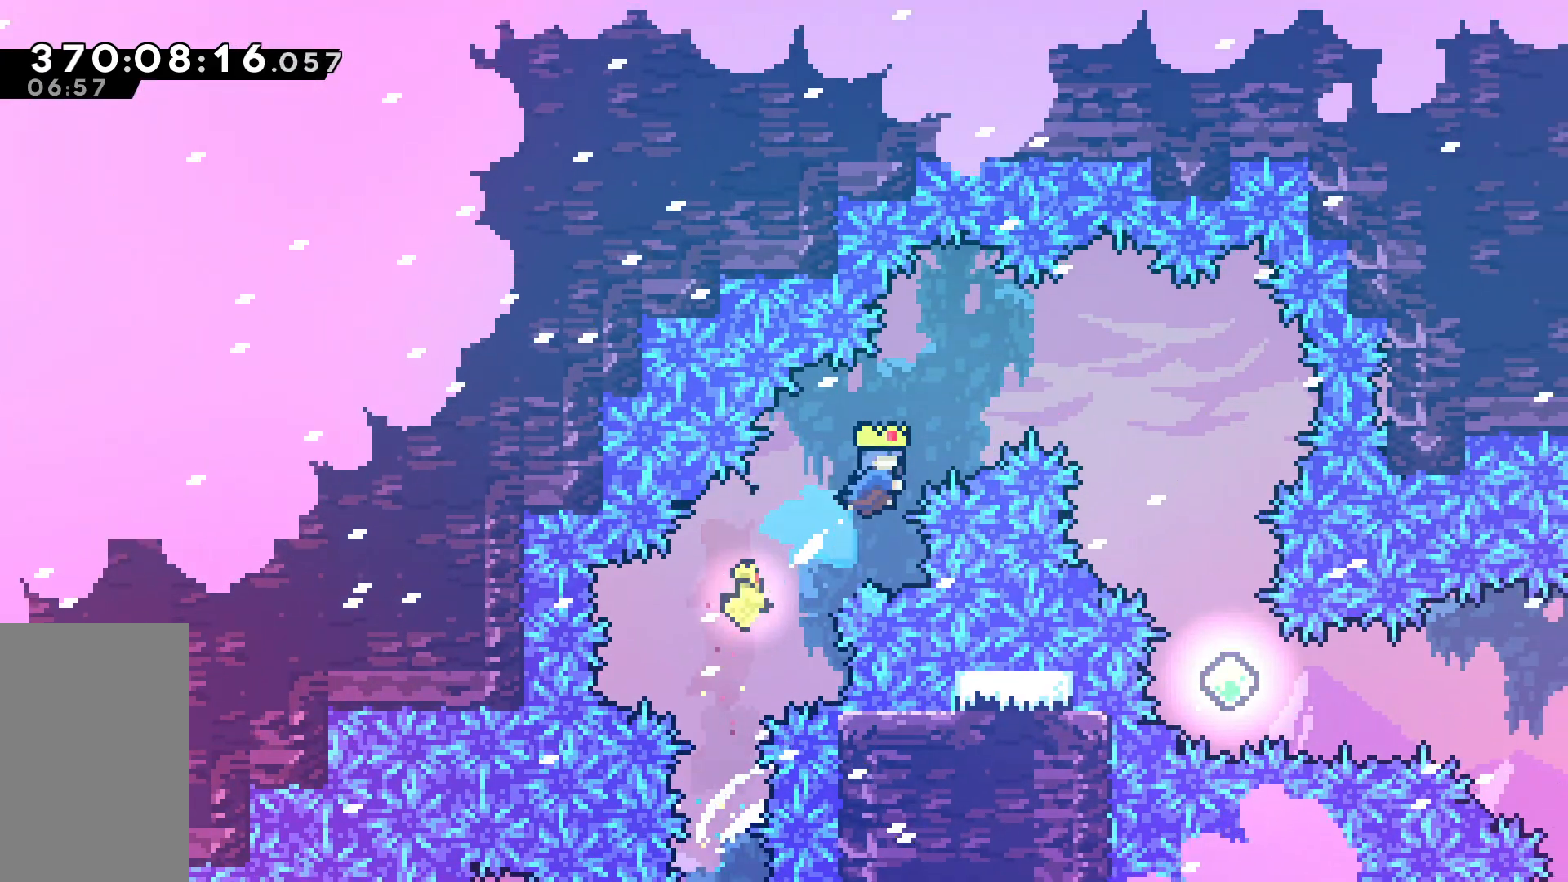
{"keys": ["right"], "events": [[17, "dash", "up"], [250, "up", "up"]]}
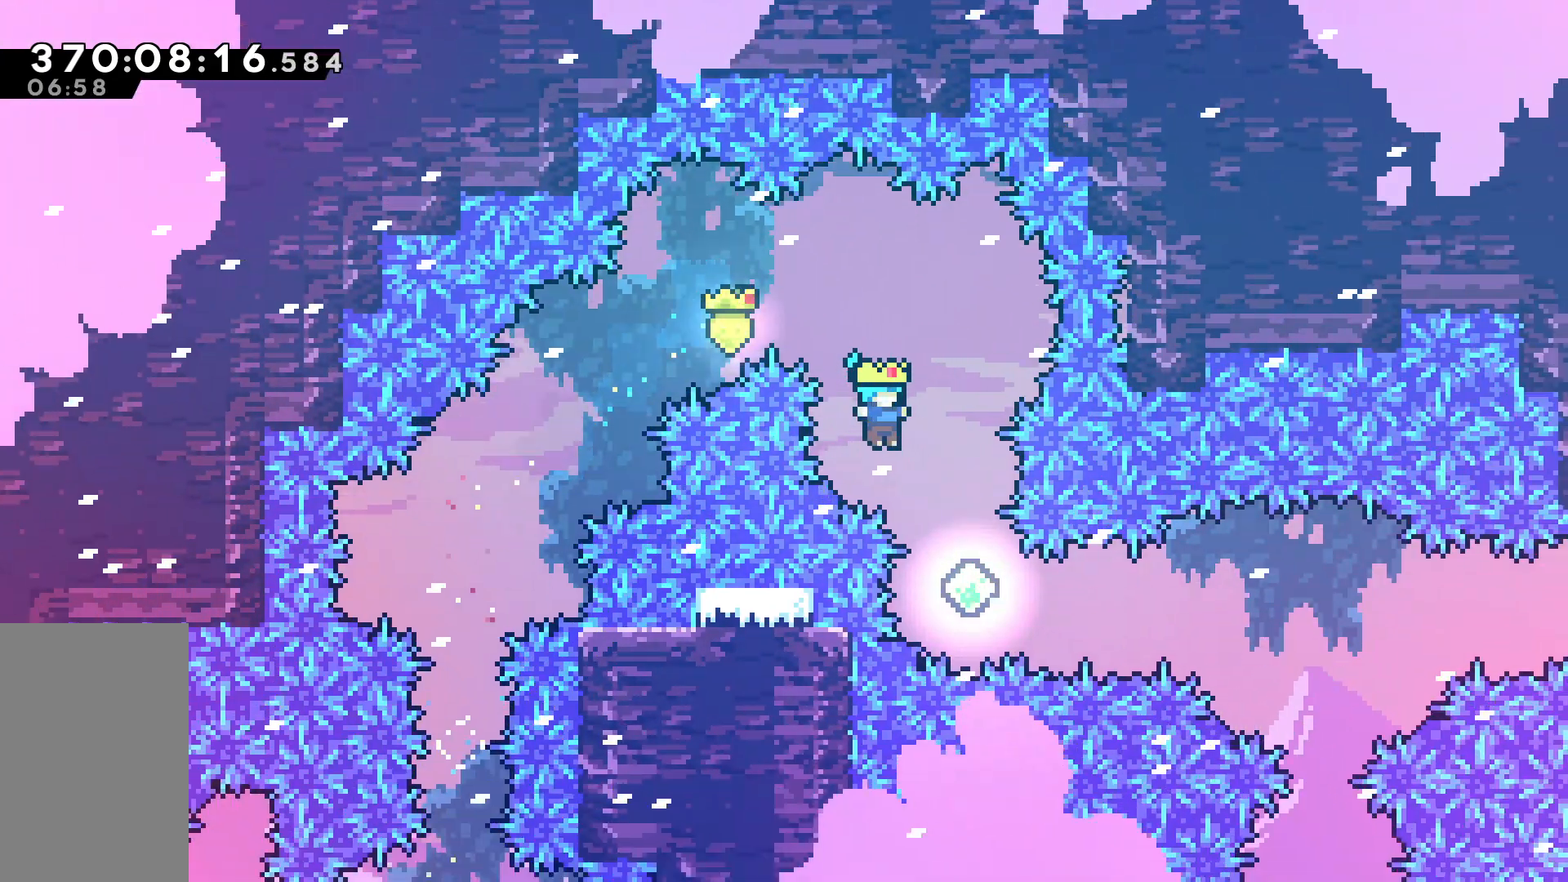
{"keys": ["right"], "events": [[183, "right", "up"], [267, "right", "down"], [317, "dash", "down"], [417, "dash", "up"]]}
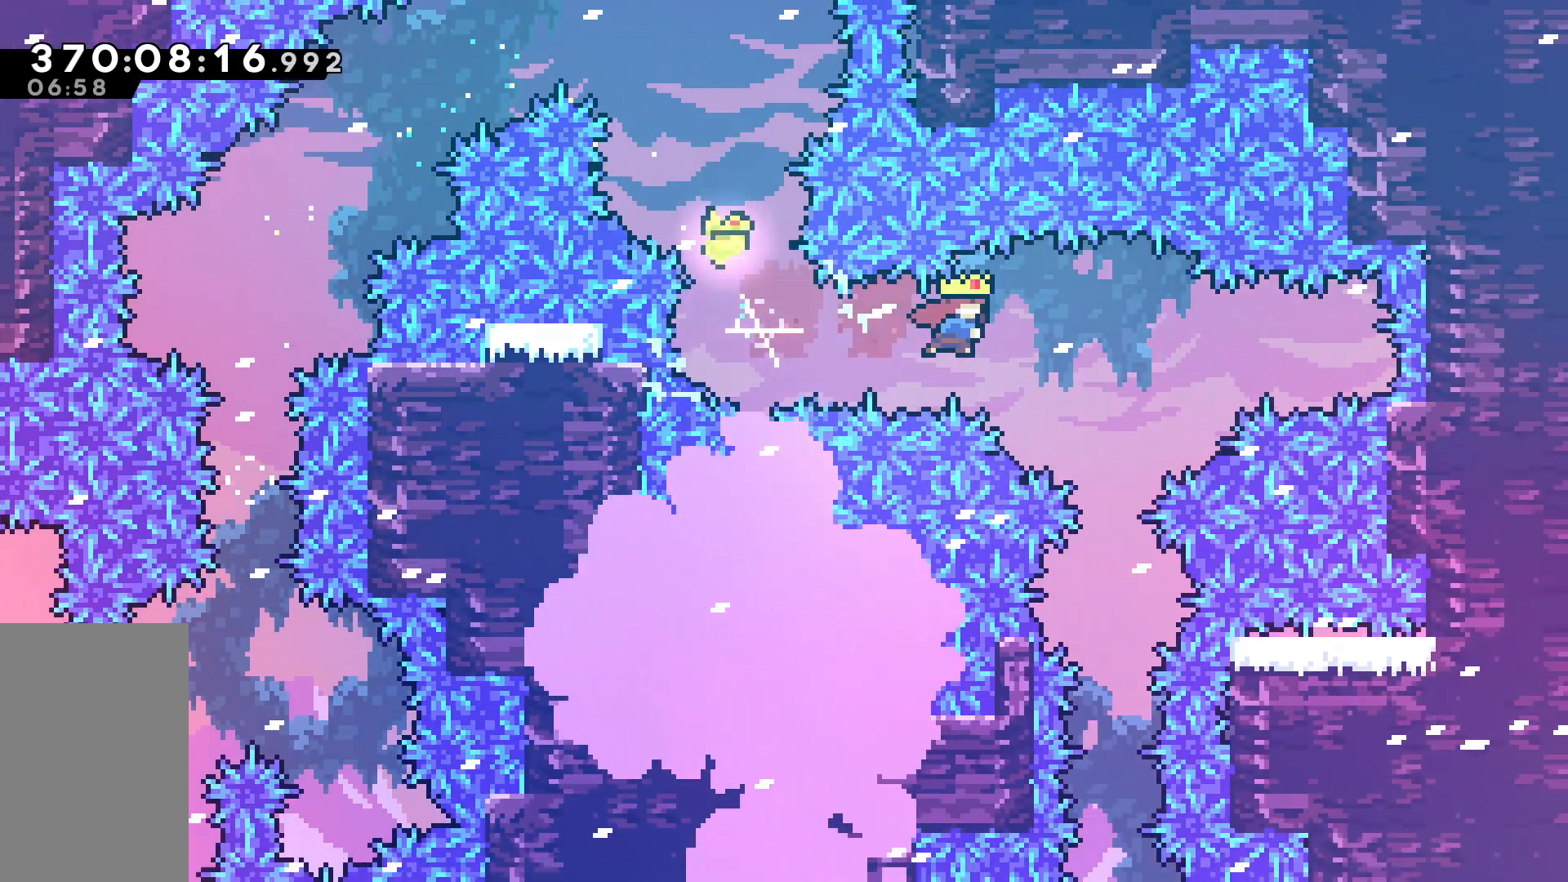
{"keys": [], "events": [[150, "right", "up"]]}
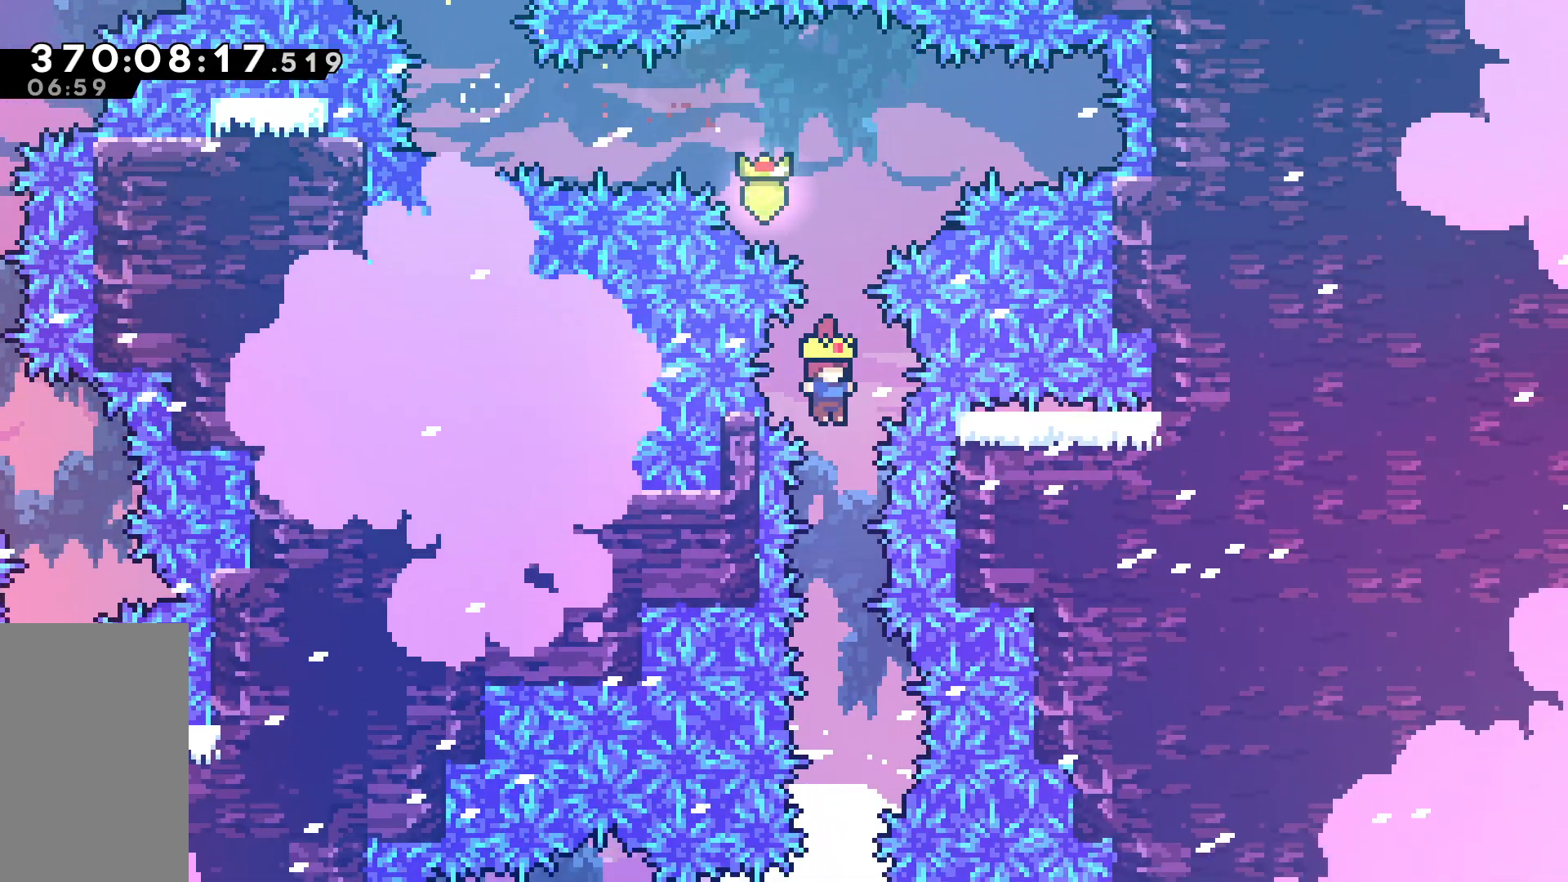
{"keys": []}
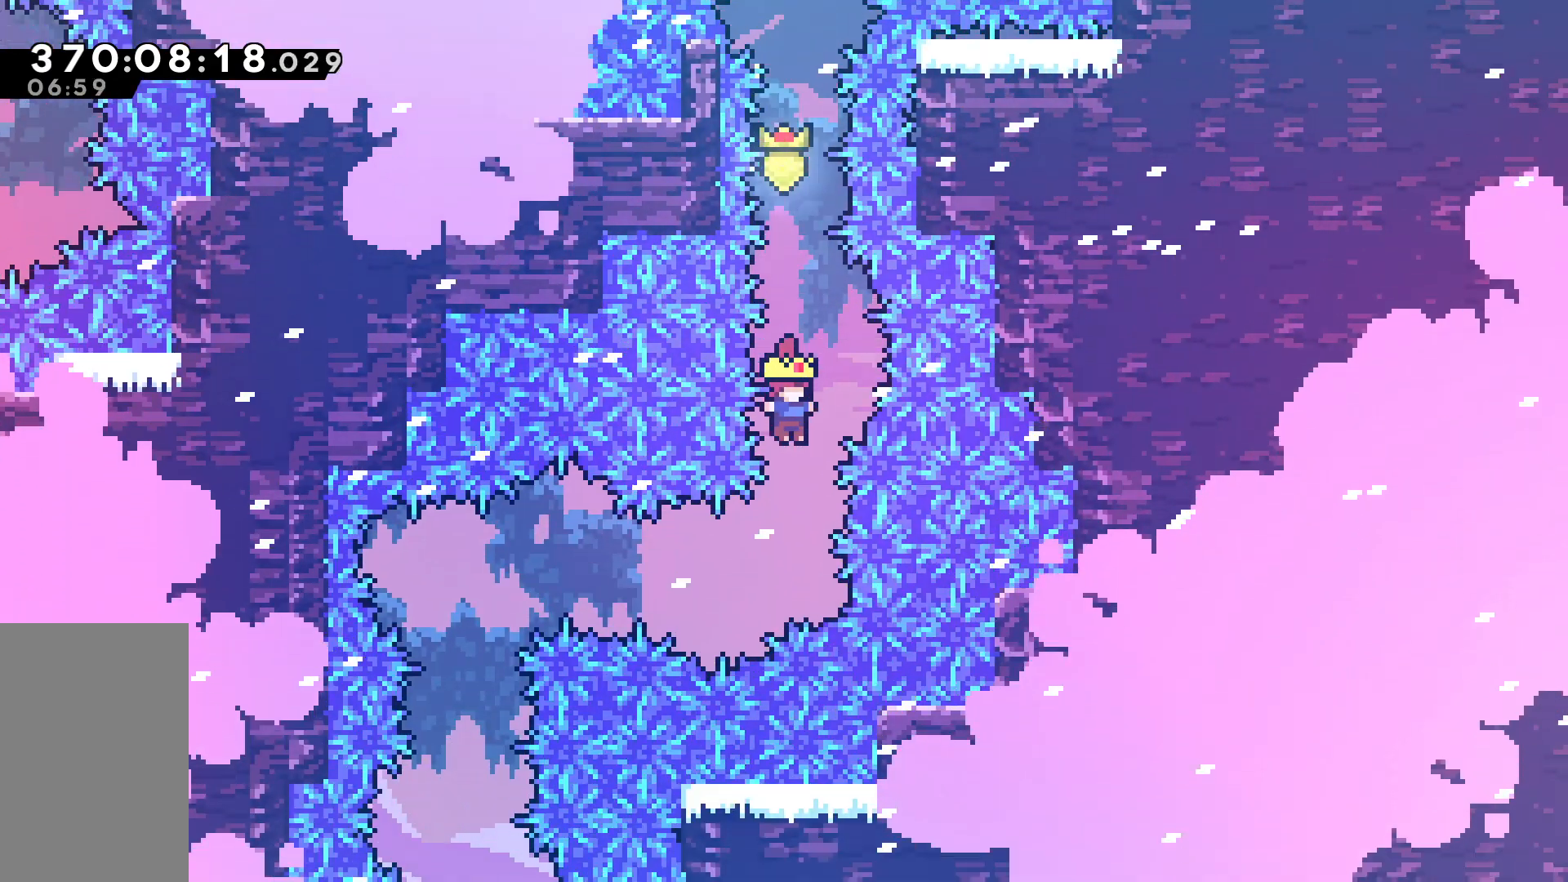
{"keys": ["left"], "events": [[217, "dash", "down"], [217, "left", "down"], [367, "dash", "up"]]}
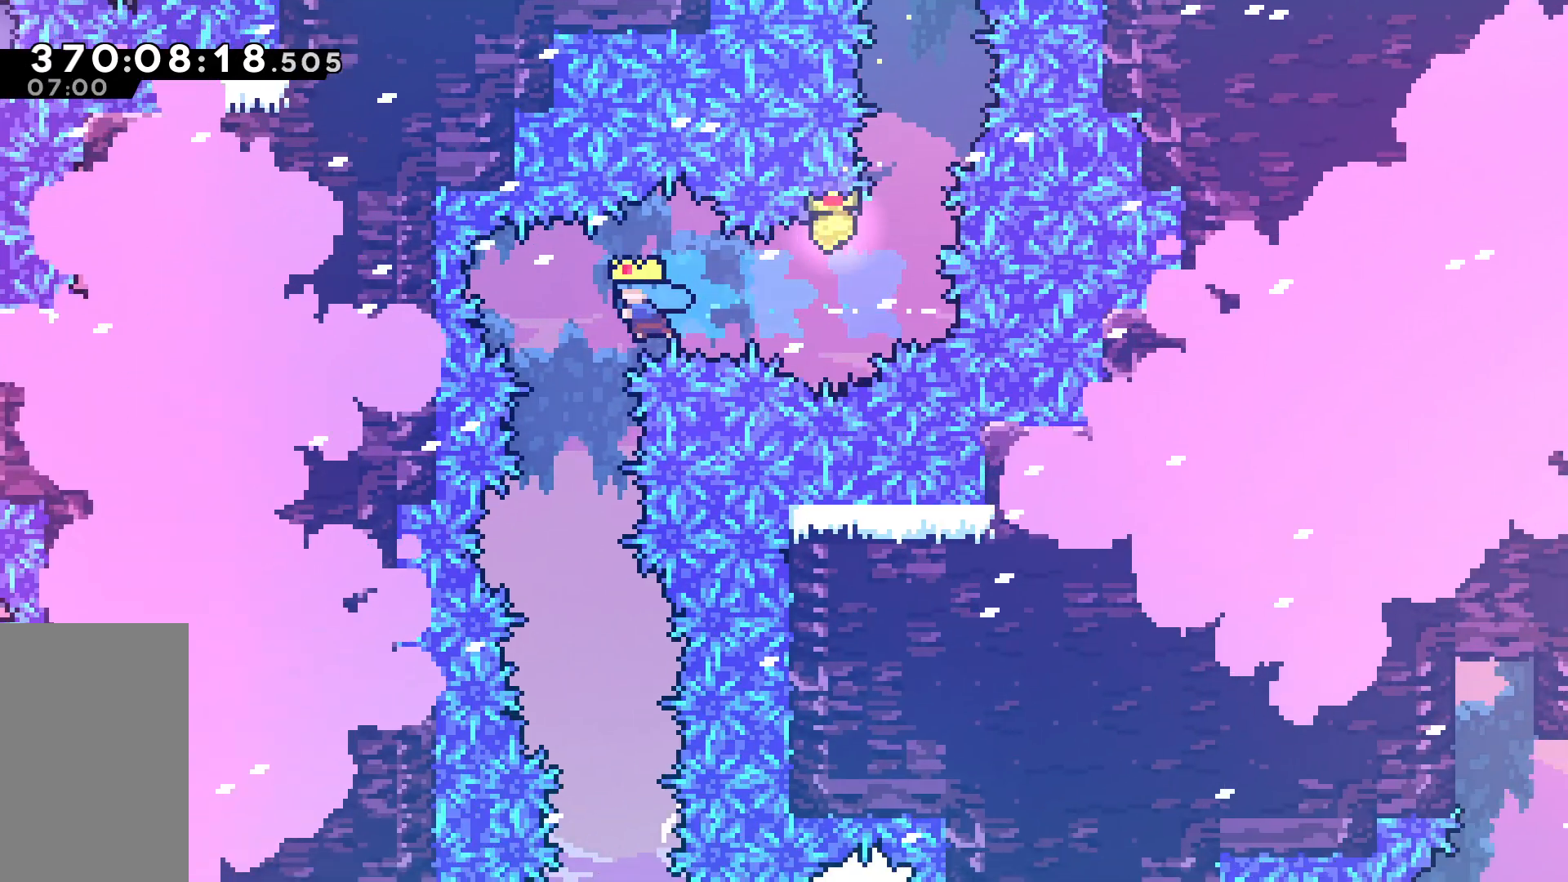
{"keys": [], "events": [[50, "left", "up"], [383, "right", "down"], [467, "right", "up"]]}
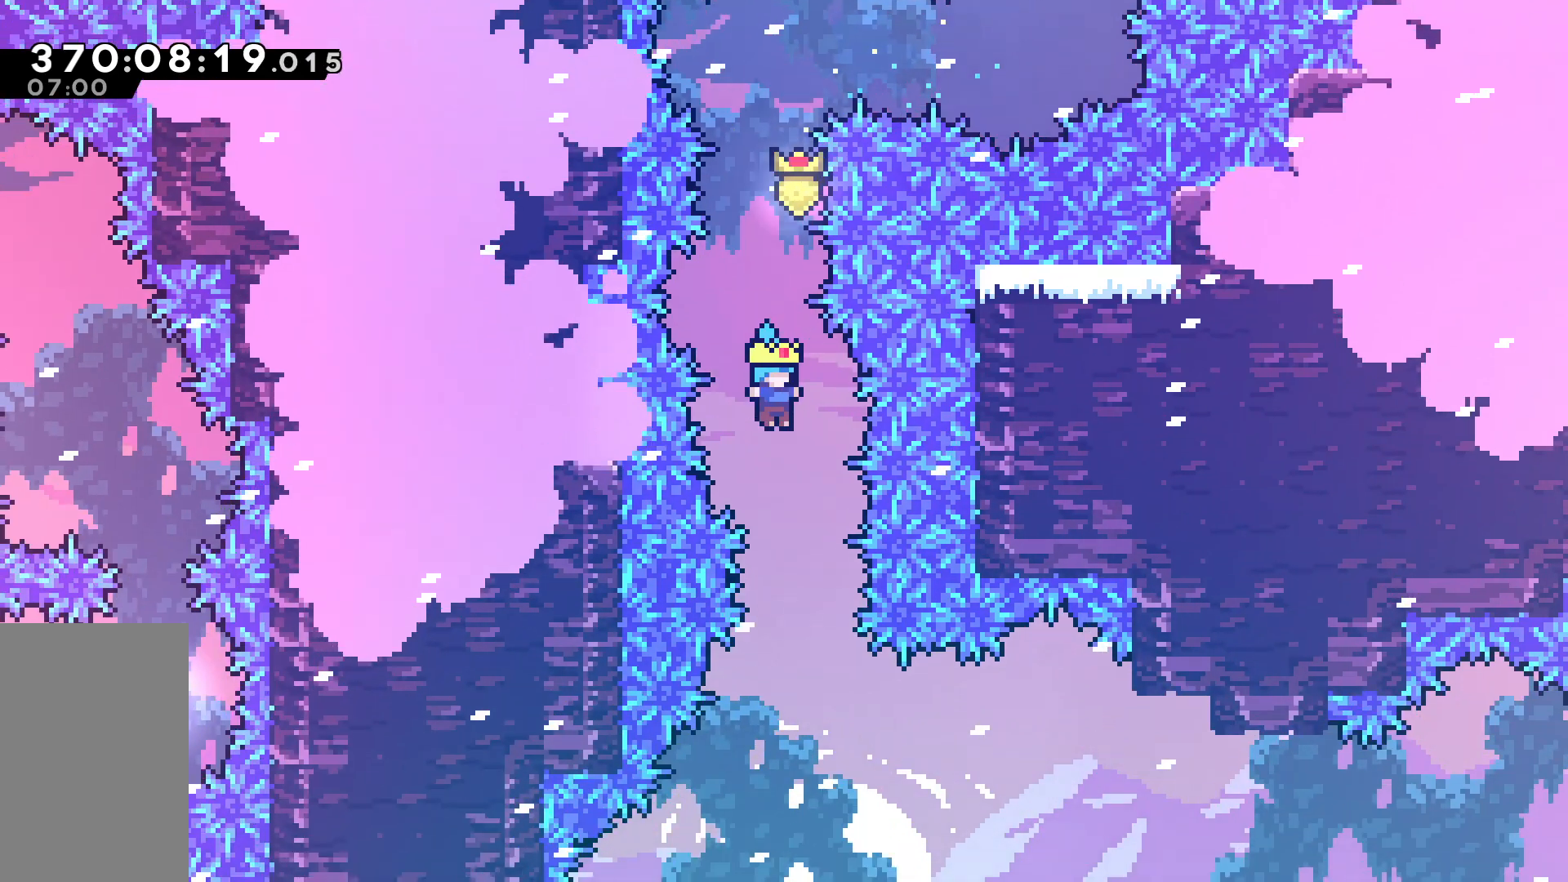
{"keys": [], "events": [[167, "right", "down"], [250, "right", "up"]]}
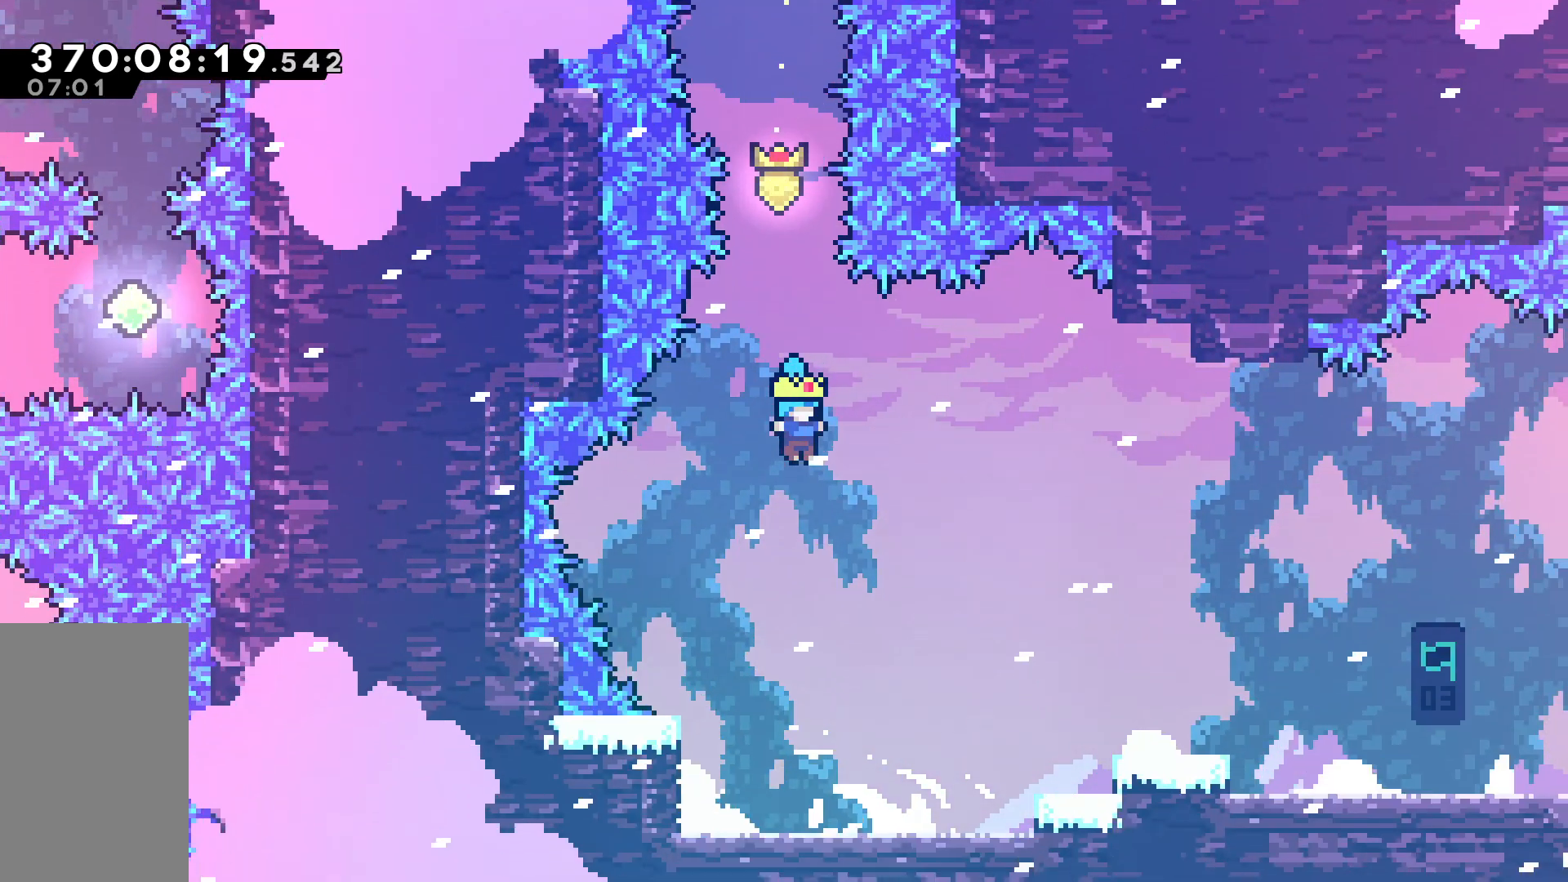
{"keys": ["jump", "right"], "events": [[33, "right", "down"], [367, "right", "up"], [450, "right", "down"], [500, "jump", "down"]]}
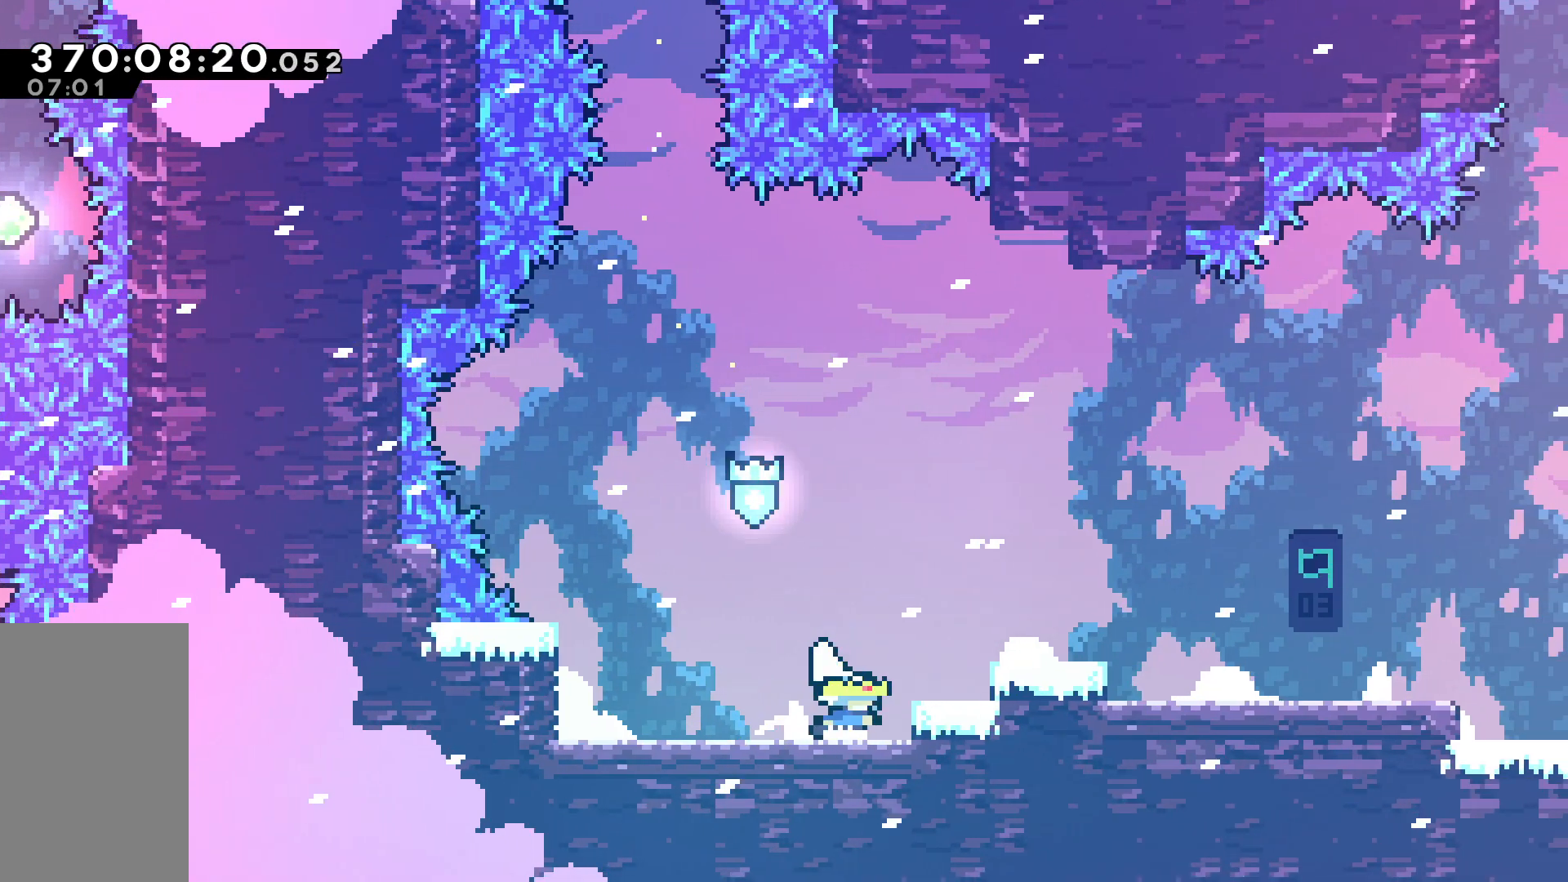
{"keys": ["dash", "grab", "right"], "events": [[283, "dash", "down"], [433, "grab", "down"], [467, "jump", "up"]]}
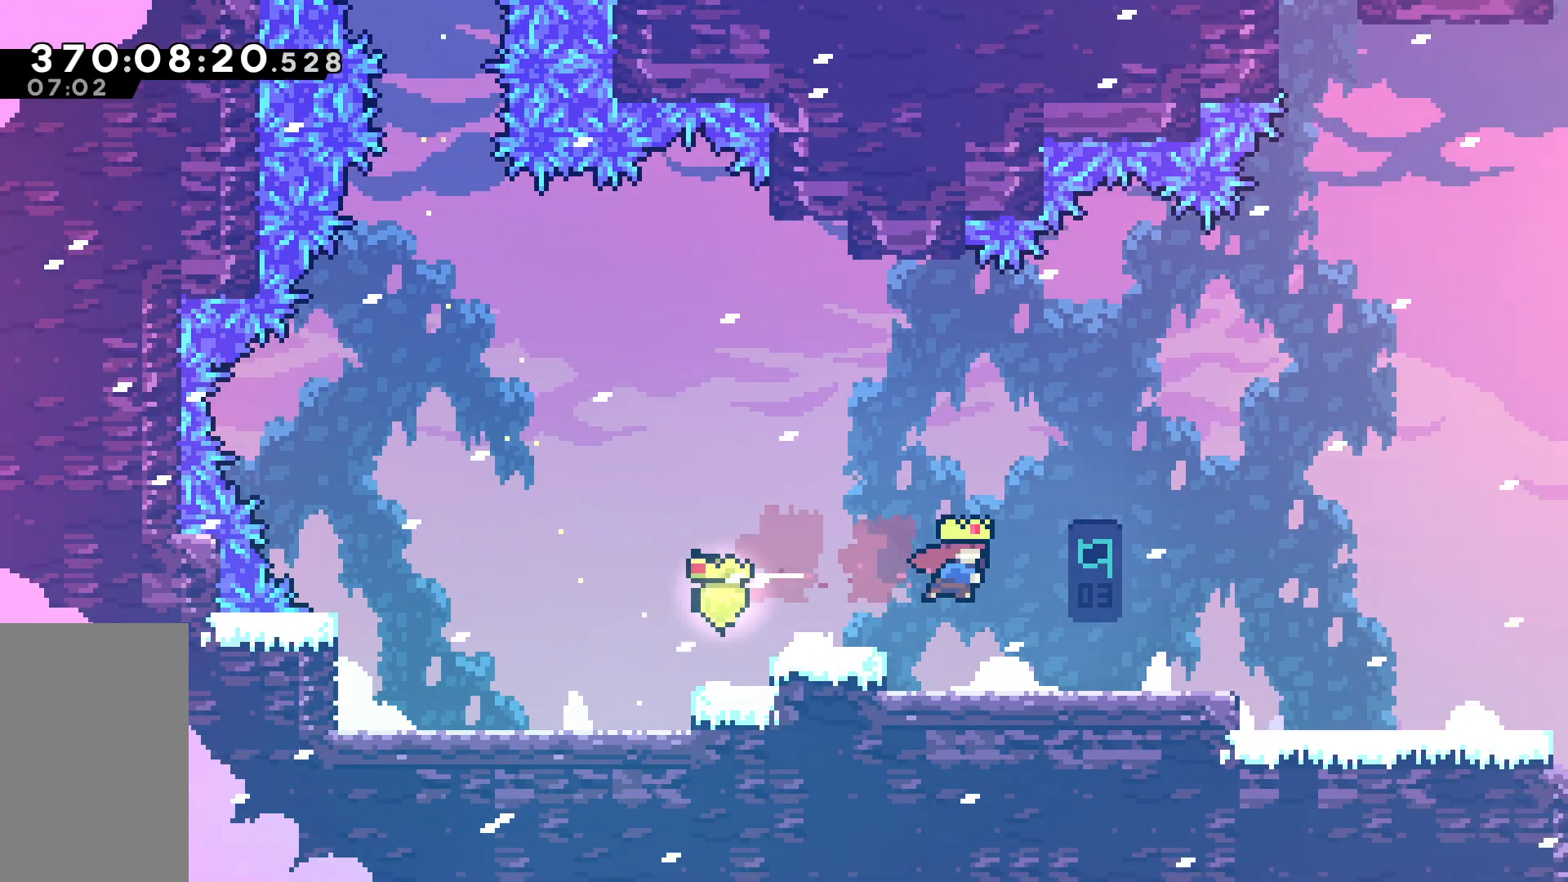
{"keys": ["right"], "events": [[67, "dash", "up"], [167, "right", "up"], [200, "grab", "up"], [433, "right", "down"]]}
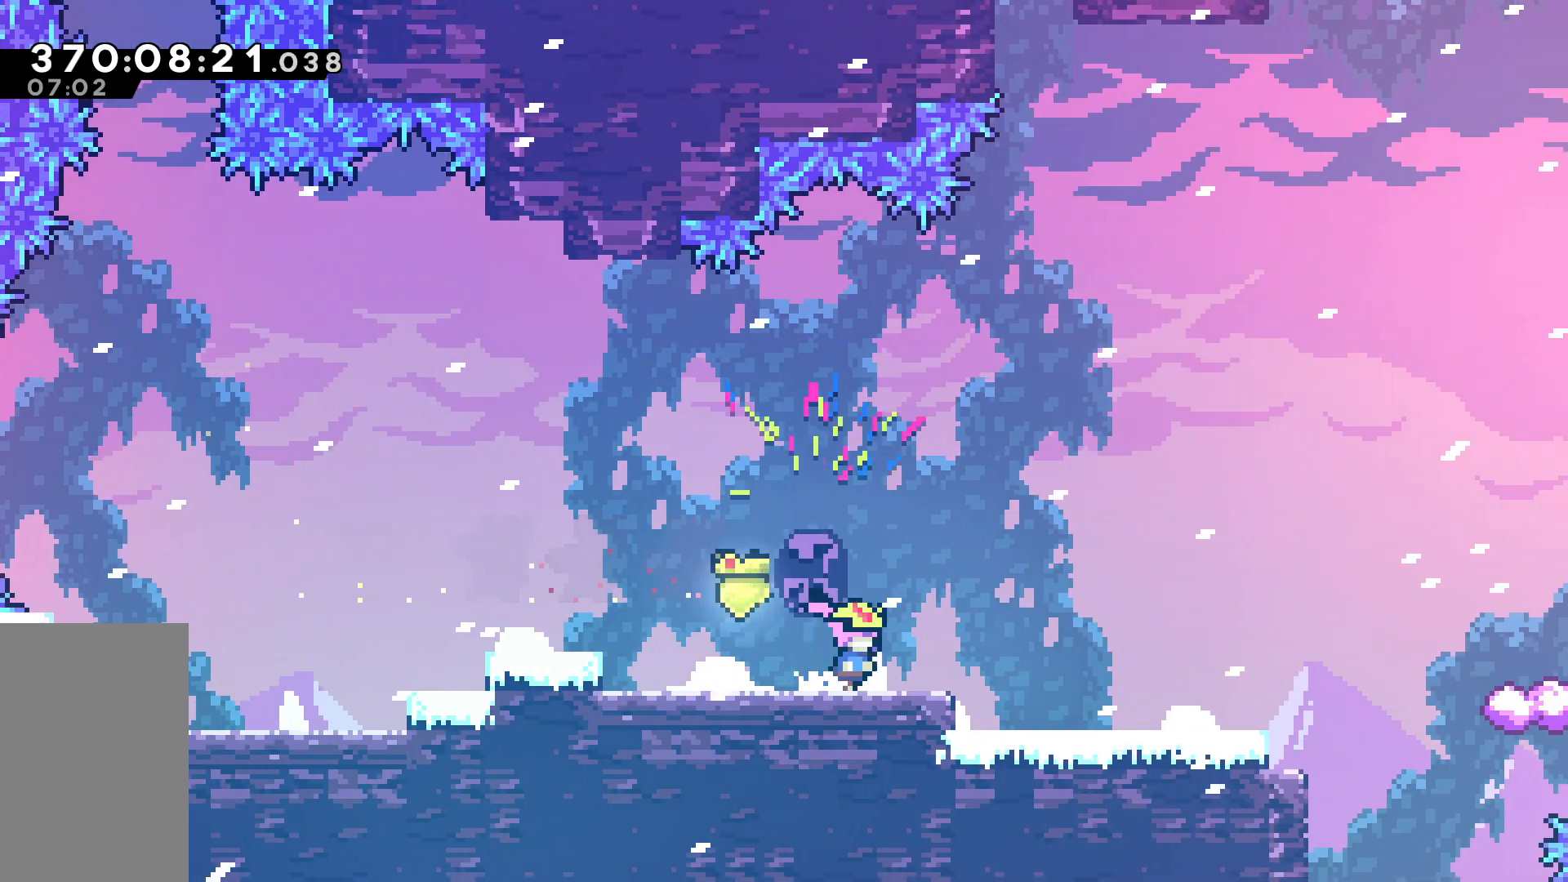
{"keys": ["right"], "events": []}
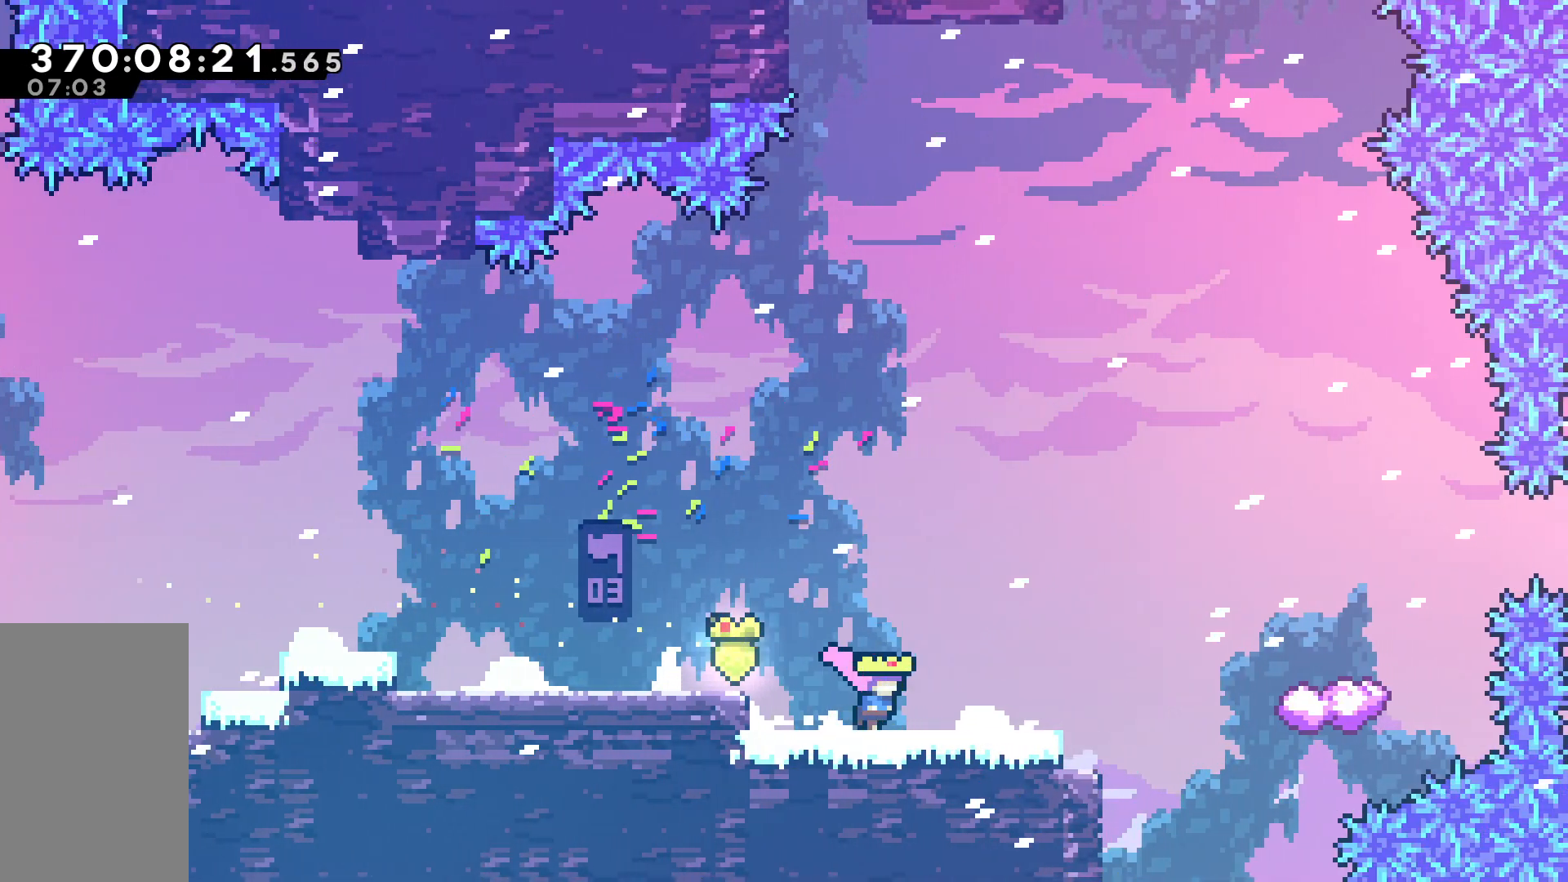
{"keys": ["jump", "right"], "events": [[483, "jump", "down"]]}
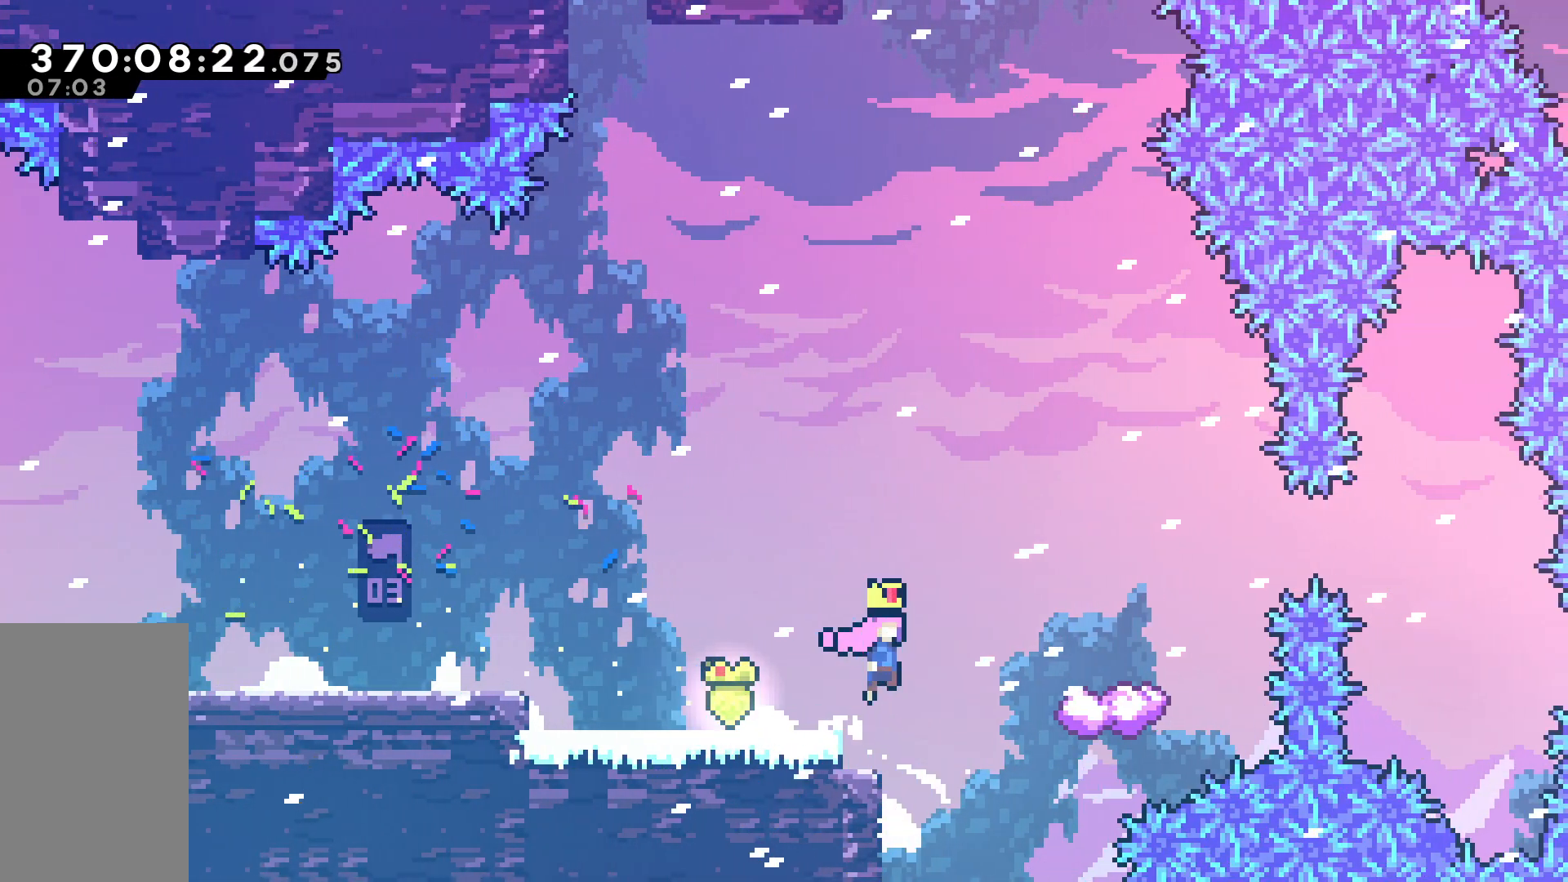
{"keys": ["right"], "events": [[483, "jump", "up"]]}